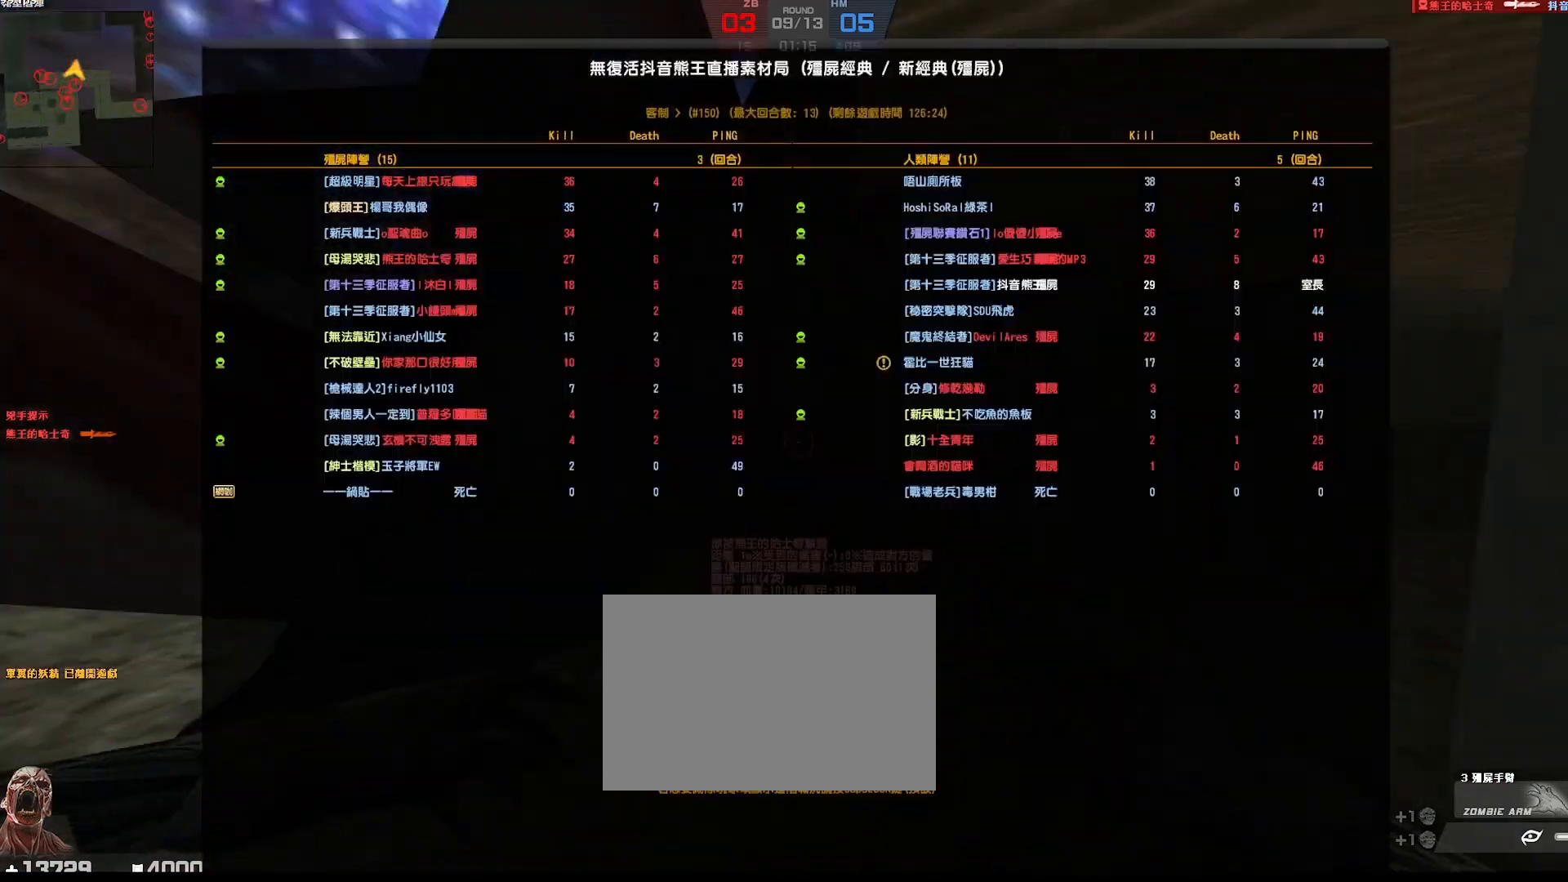
Gameplay with keyboard; each line is a JSON object with the keys held at the frame after it. "events" lists presses ("down") and releases ("up") of "a", "ctrl", "d", "e", "f", "q", "r", "s", "shift", "space", "tab" and "w" between this image and that frame as [ms after this image, input, new state], when the widget could be followed in between. No other keys are recorded. Mouse input is not recorded.
{"keys": ["w"], "events": [[400, "tab", "up"]]}
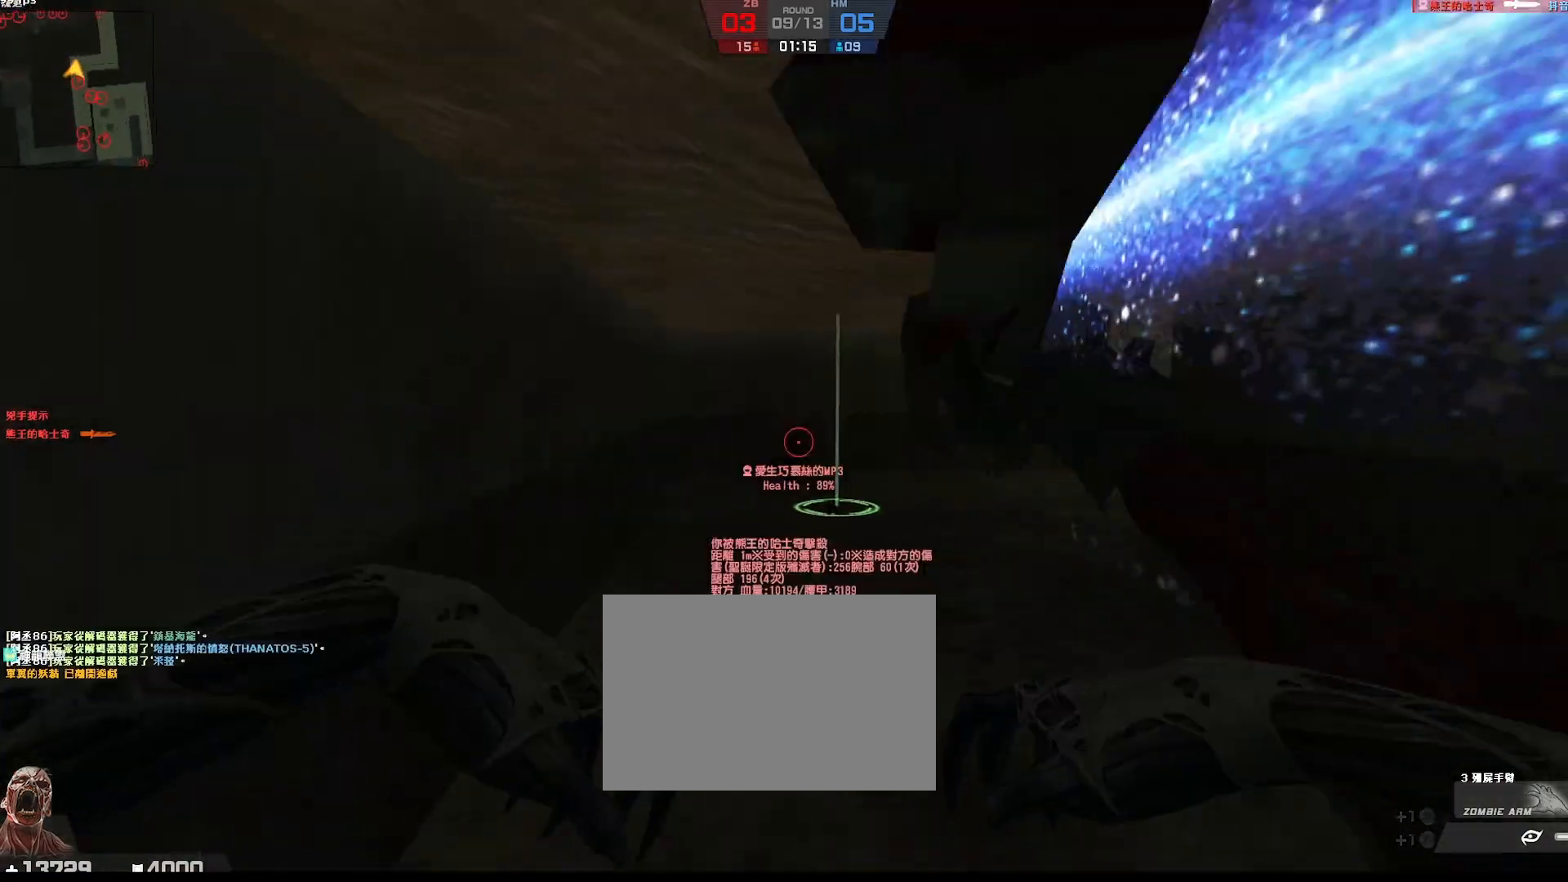
{"keys": ["tab", "w"], "events": [[33, "tab", "down"]]}
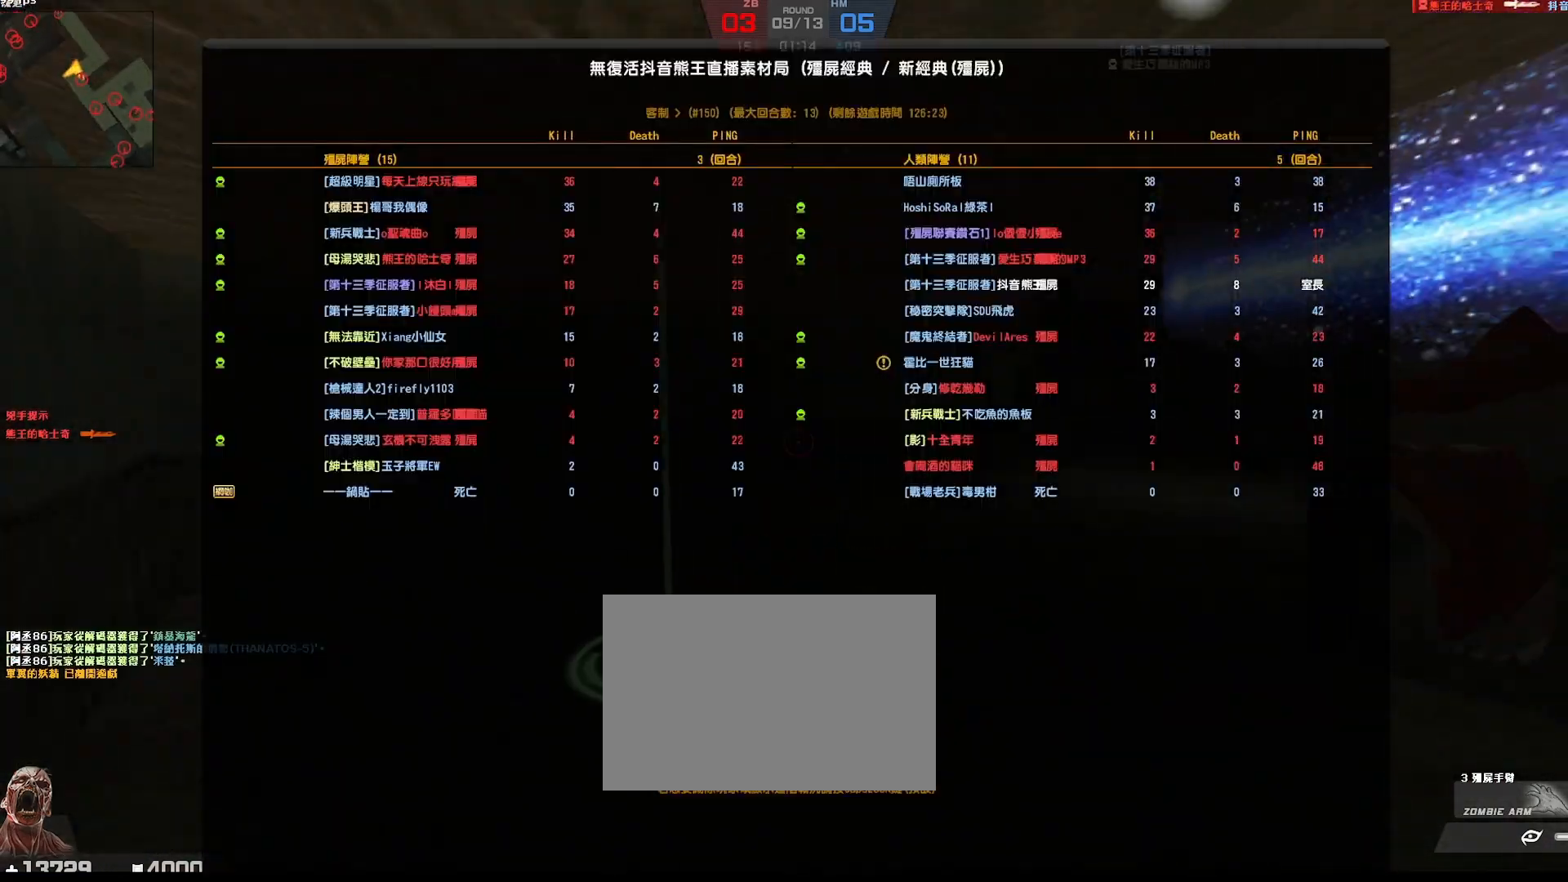
{"keys": ["tab", "w"], "events": []}
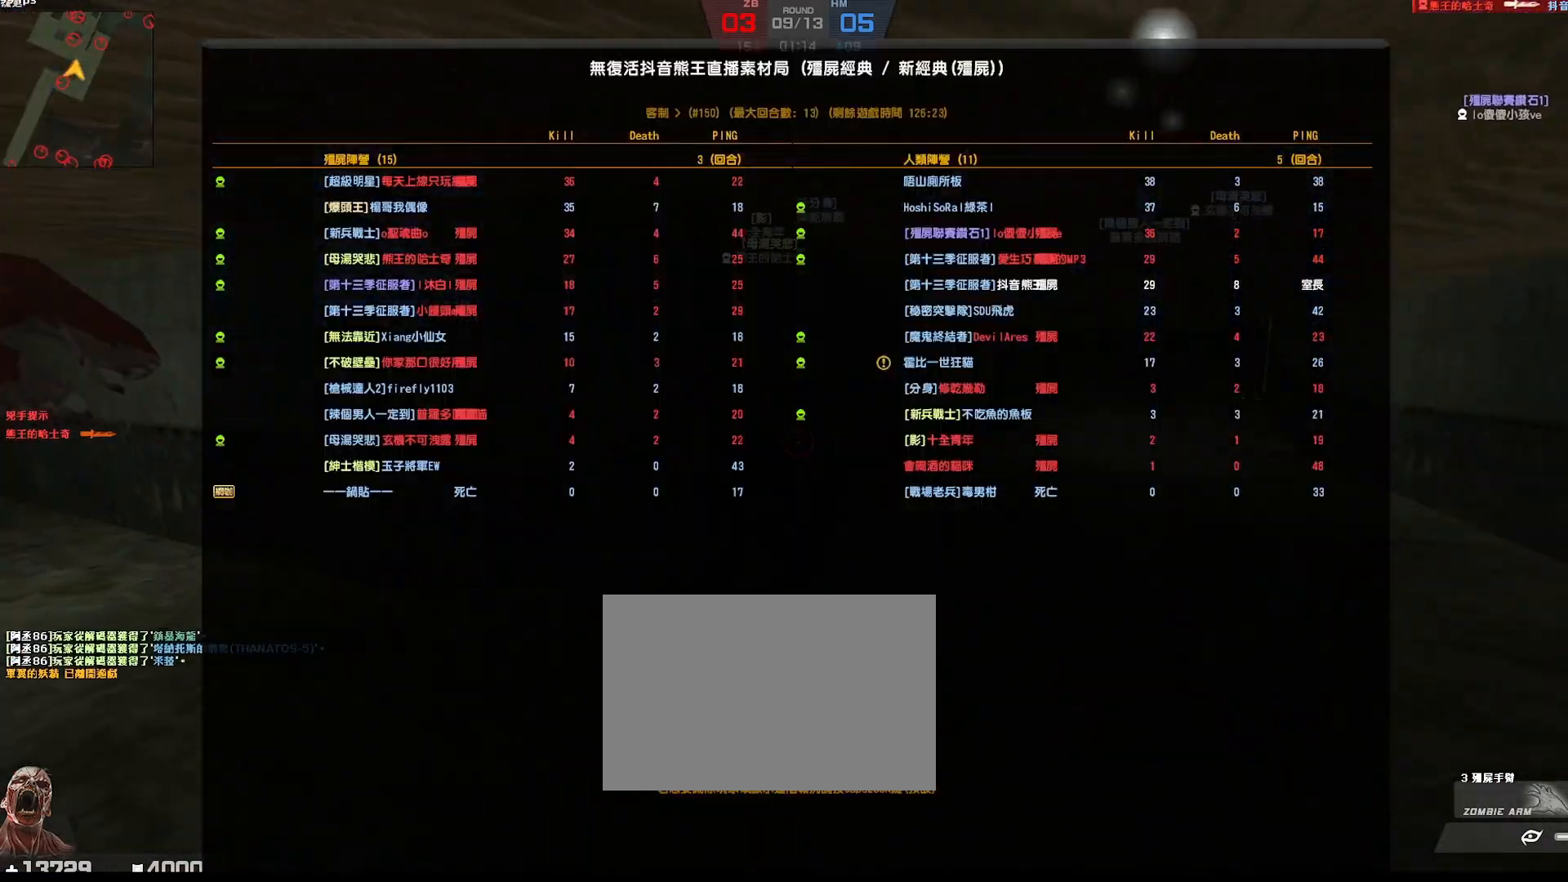
{"keys": ["w"], "events": [[300, "tab", "up"]]}
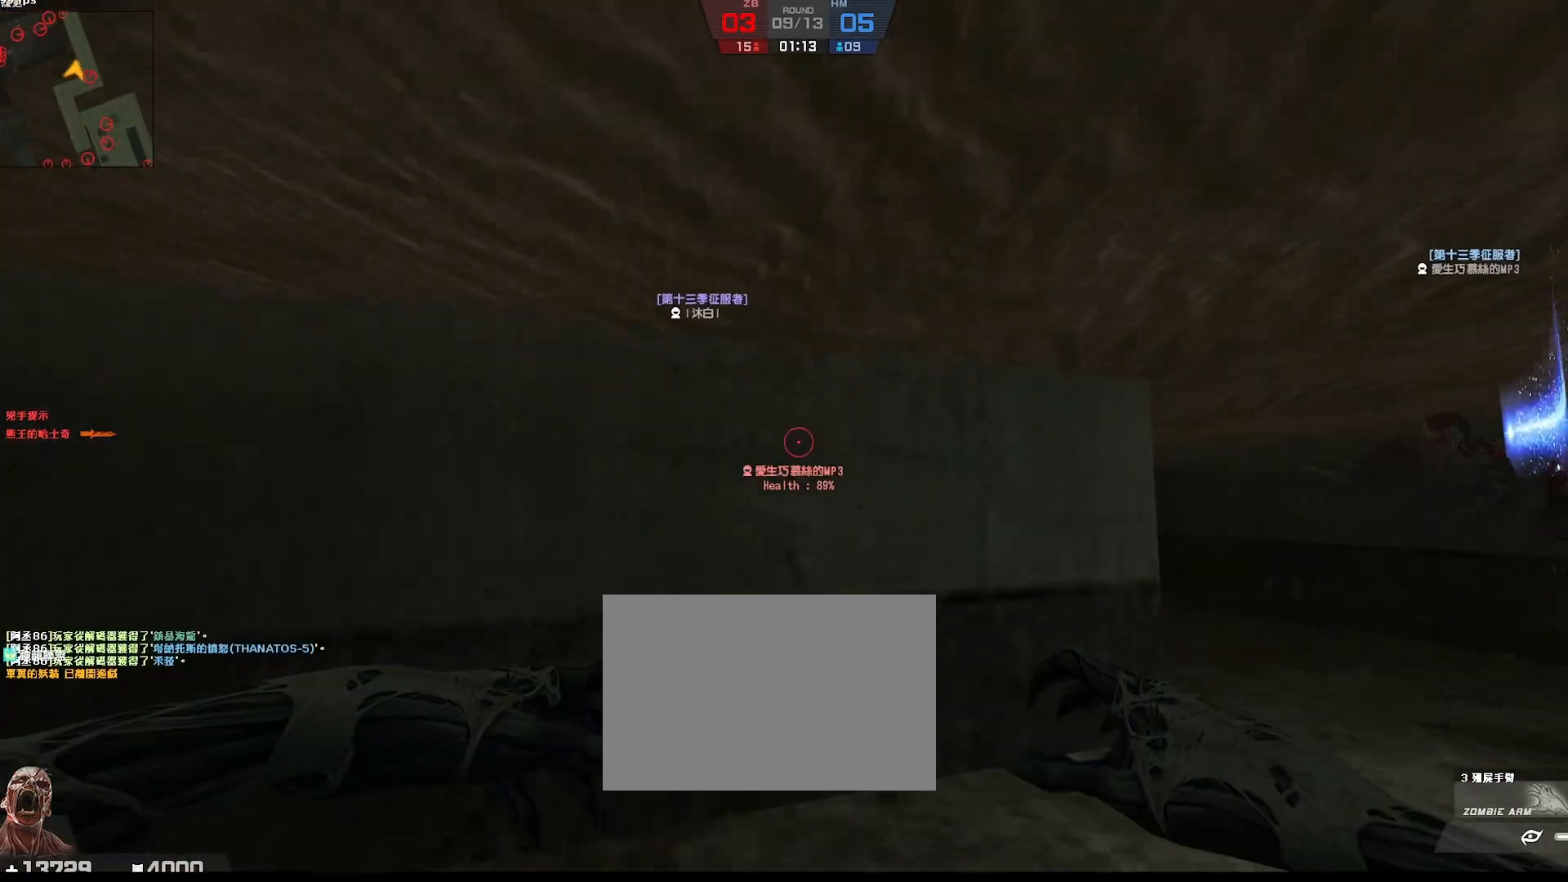
{"keys": ["d", "w"], "events": [[367, "d", "down"]]}
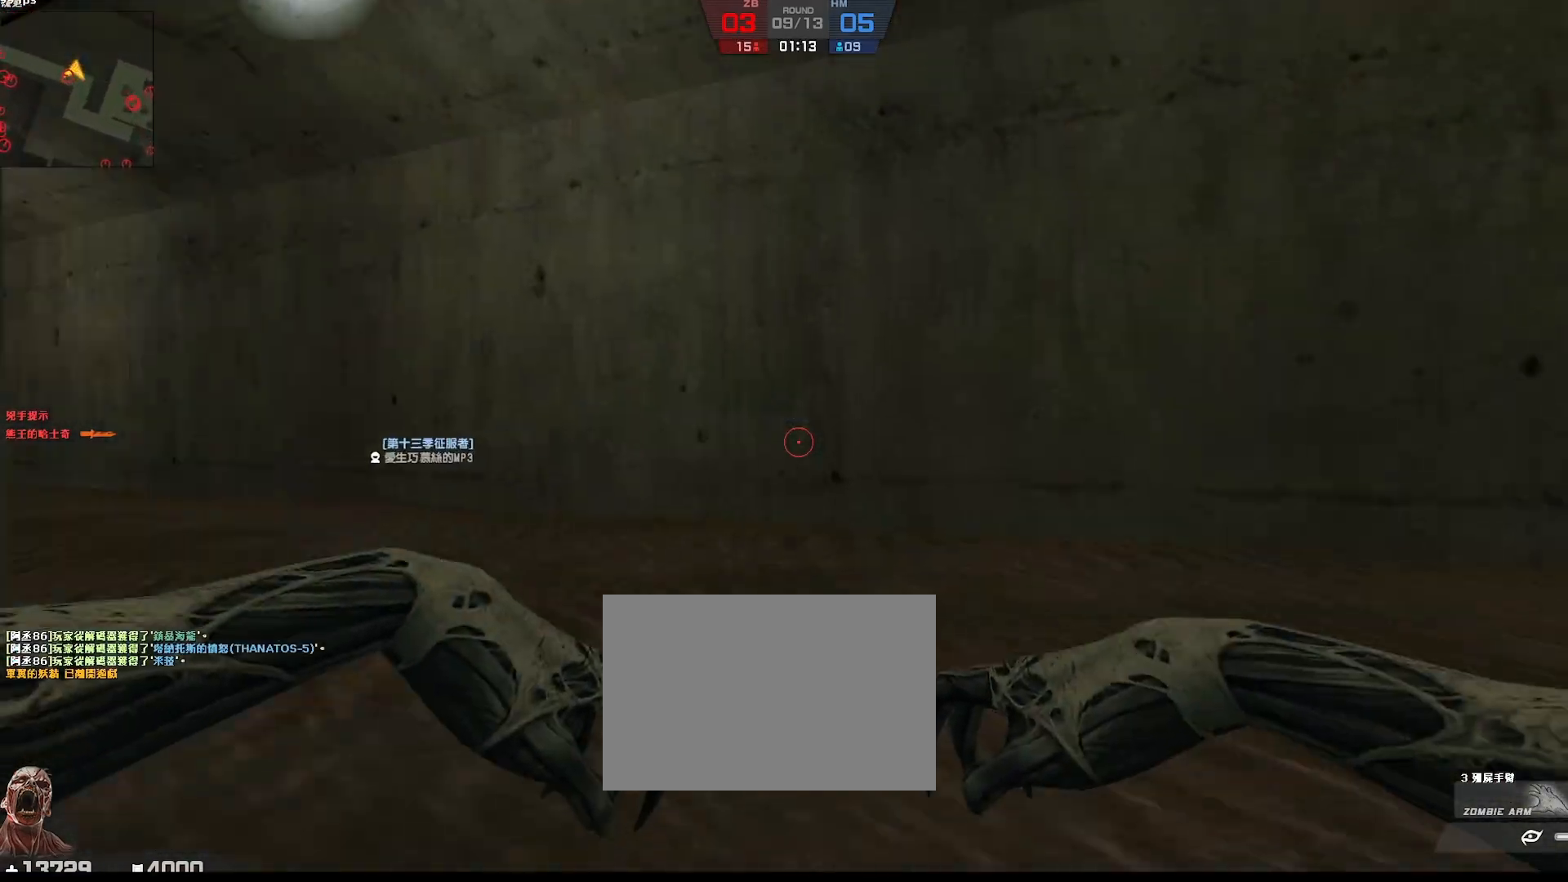
{"keys": ["w"], "events": [[17, "d", "up"], [167, "a", "down"], [317, "a", "up"]]}
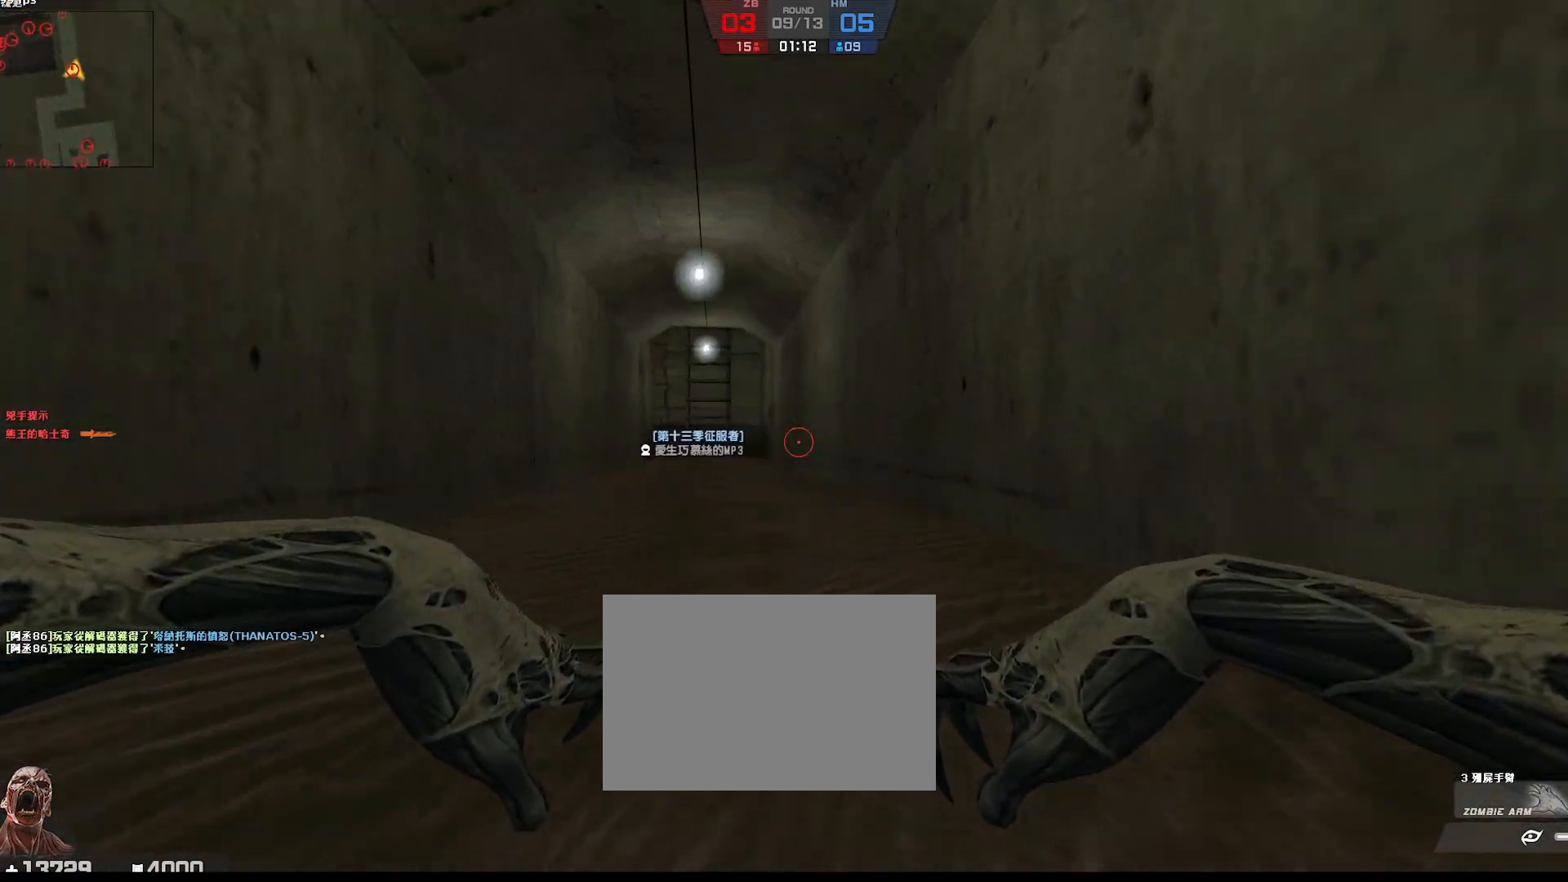
{"keys": ["w"], "events": []}
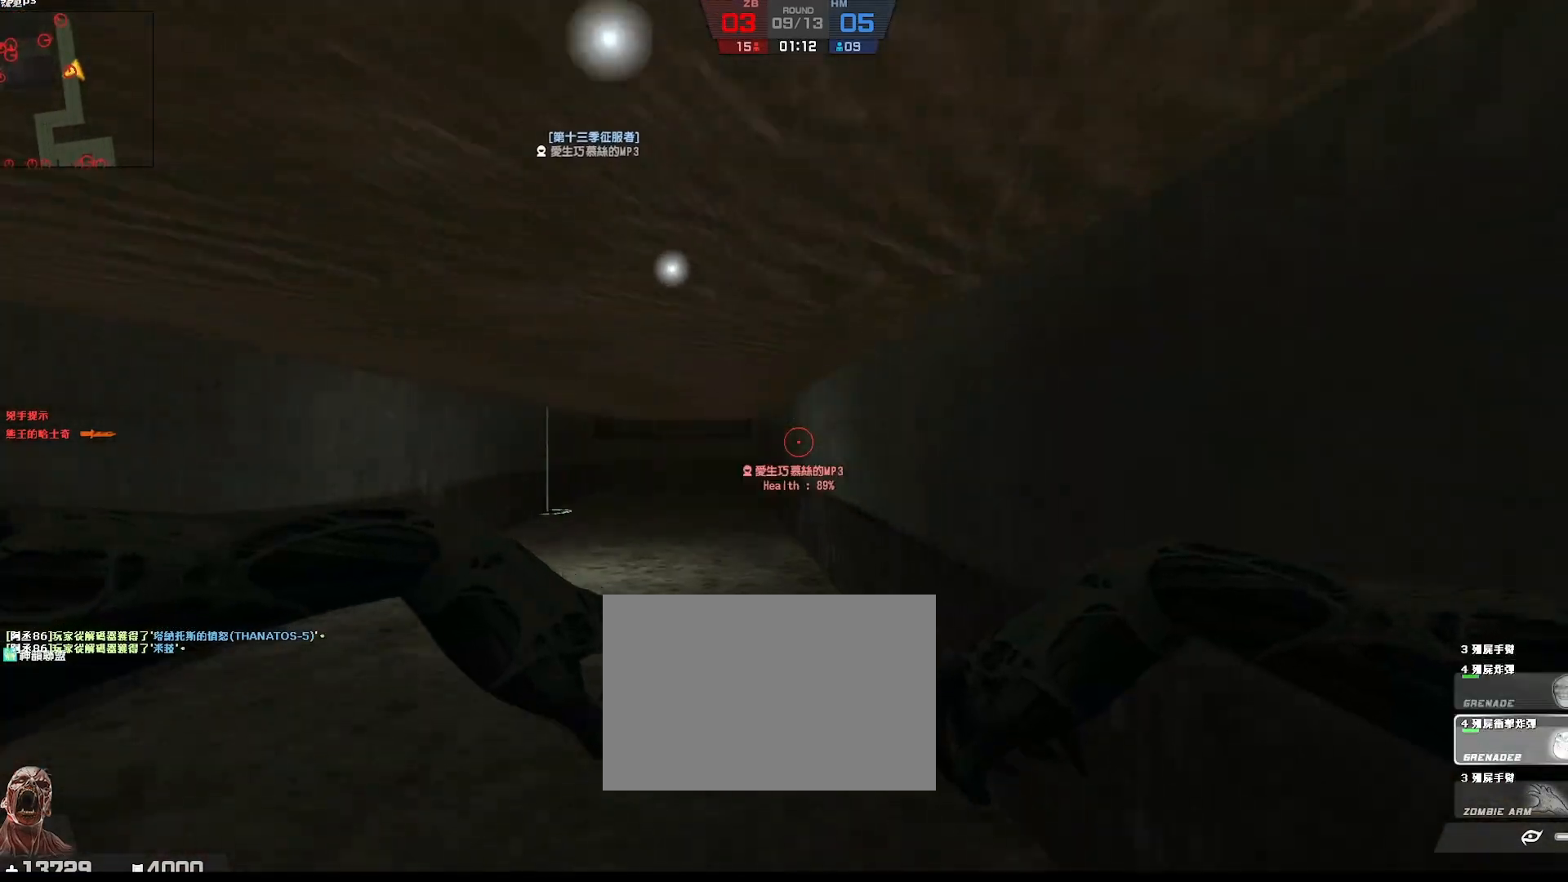
{"keys": ["a", "w"], "events": [[500, "a", "down"]]}
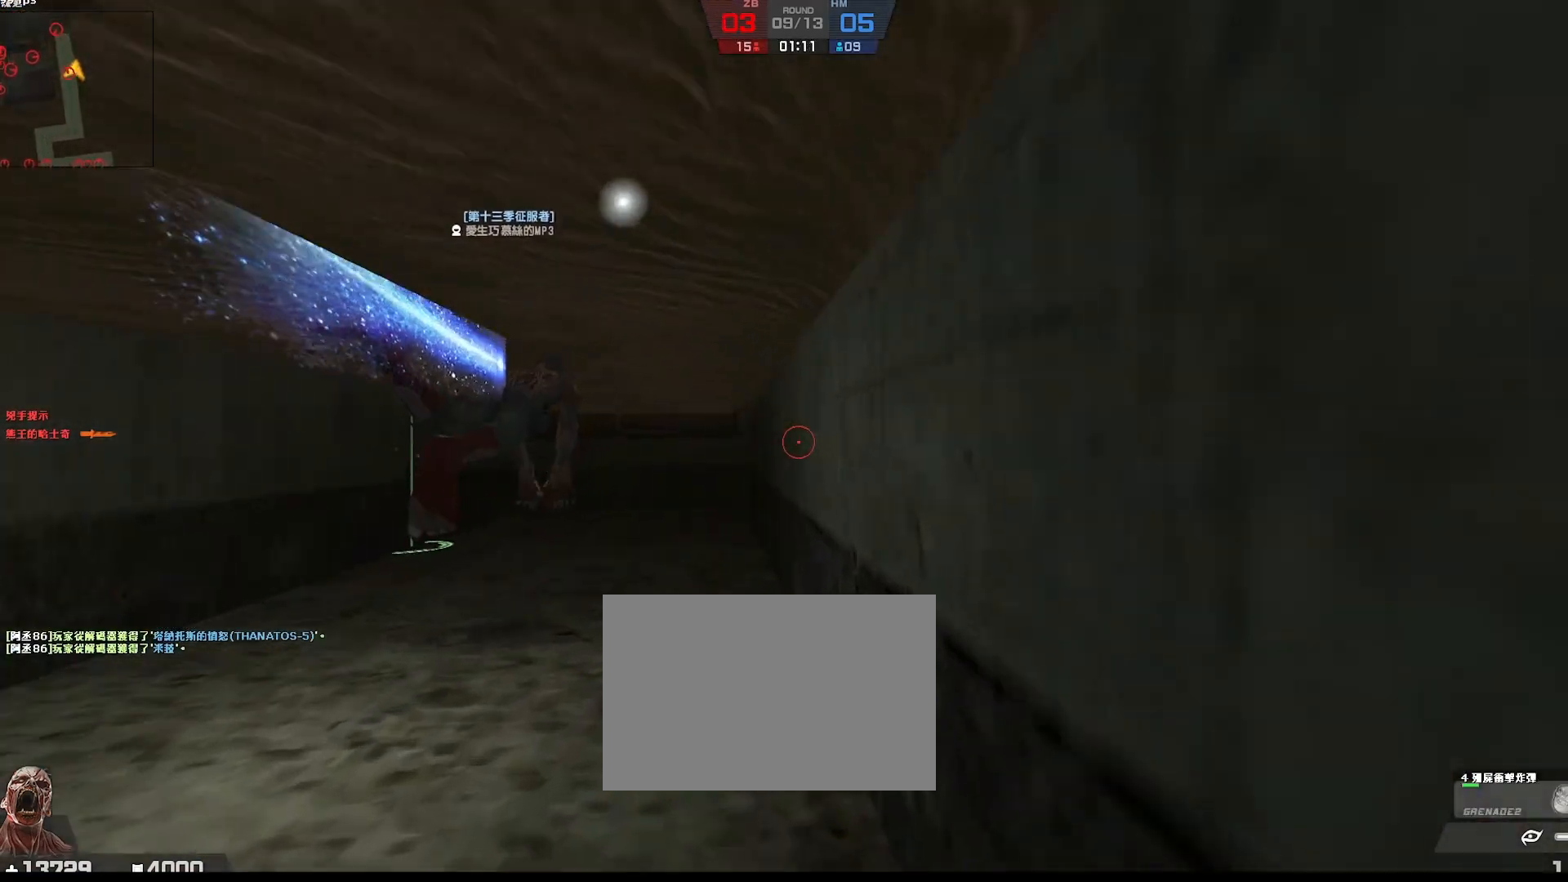
{"keys": ["w"], "events": [[167, "a", "up"]]}
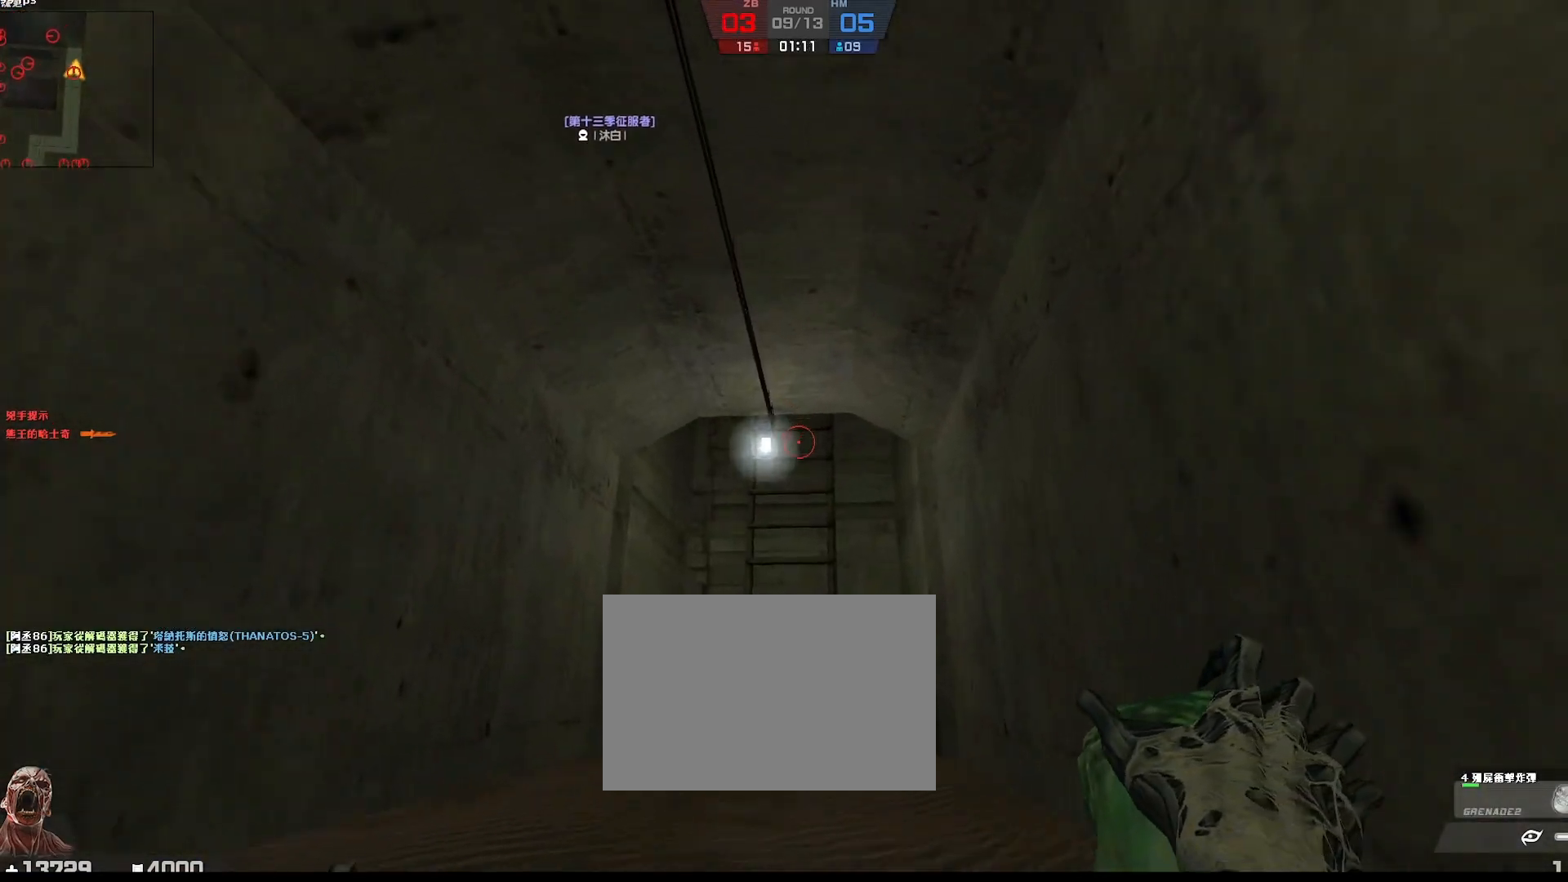
{"keys": ["w"], "events": []}
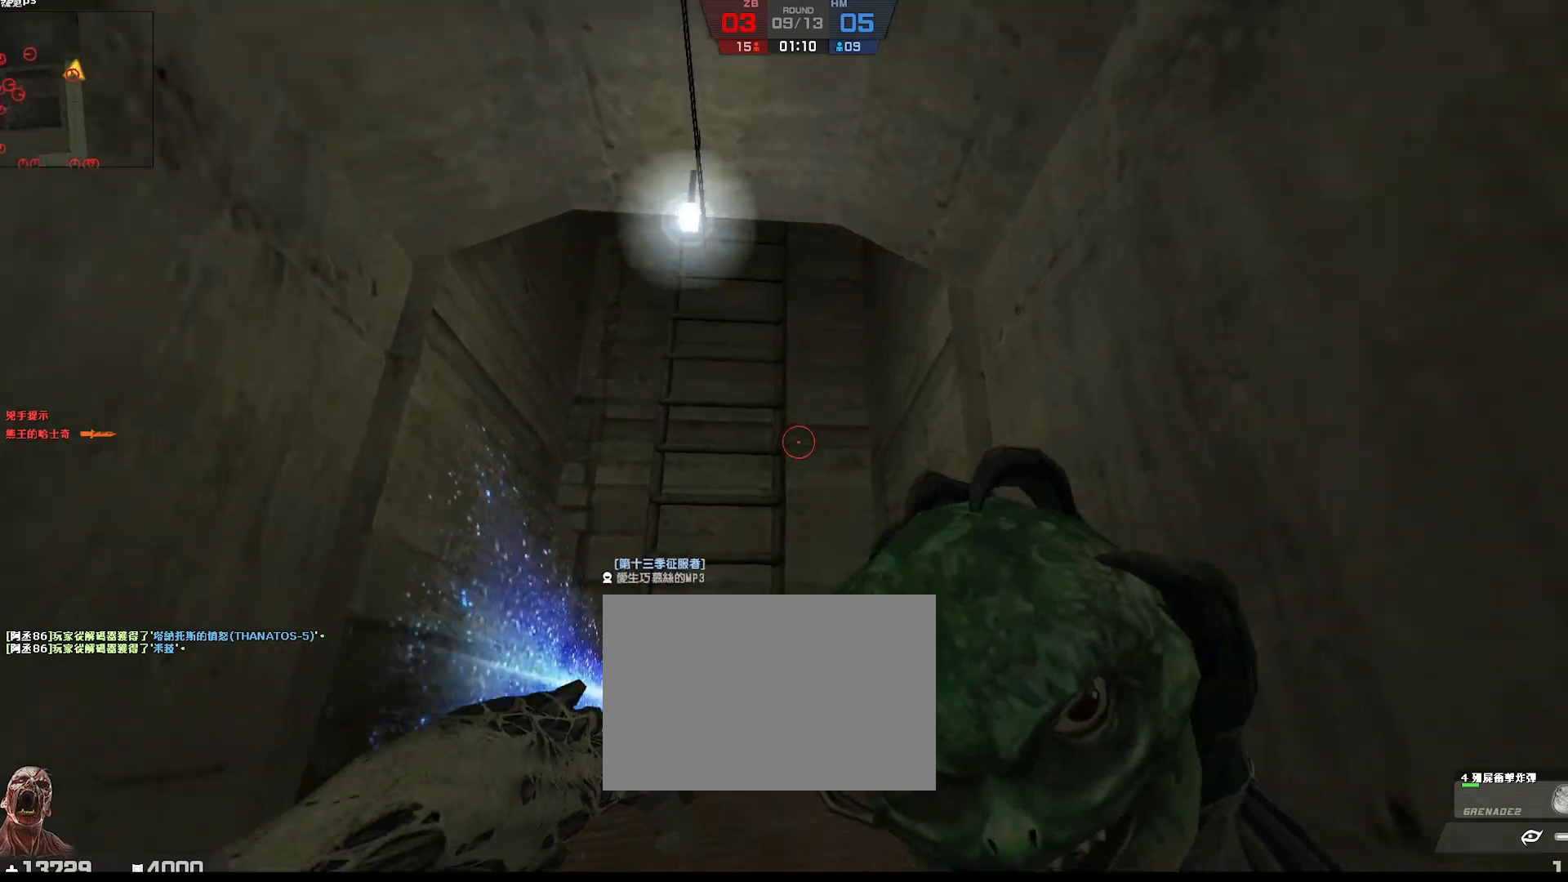
{"keys": ["w"], "events": []}
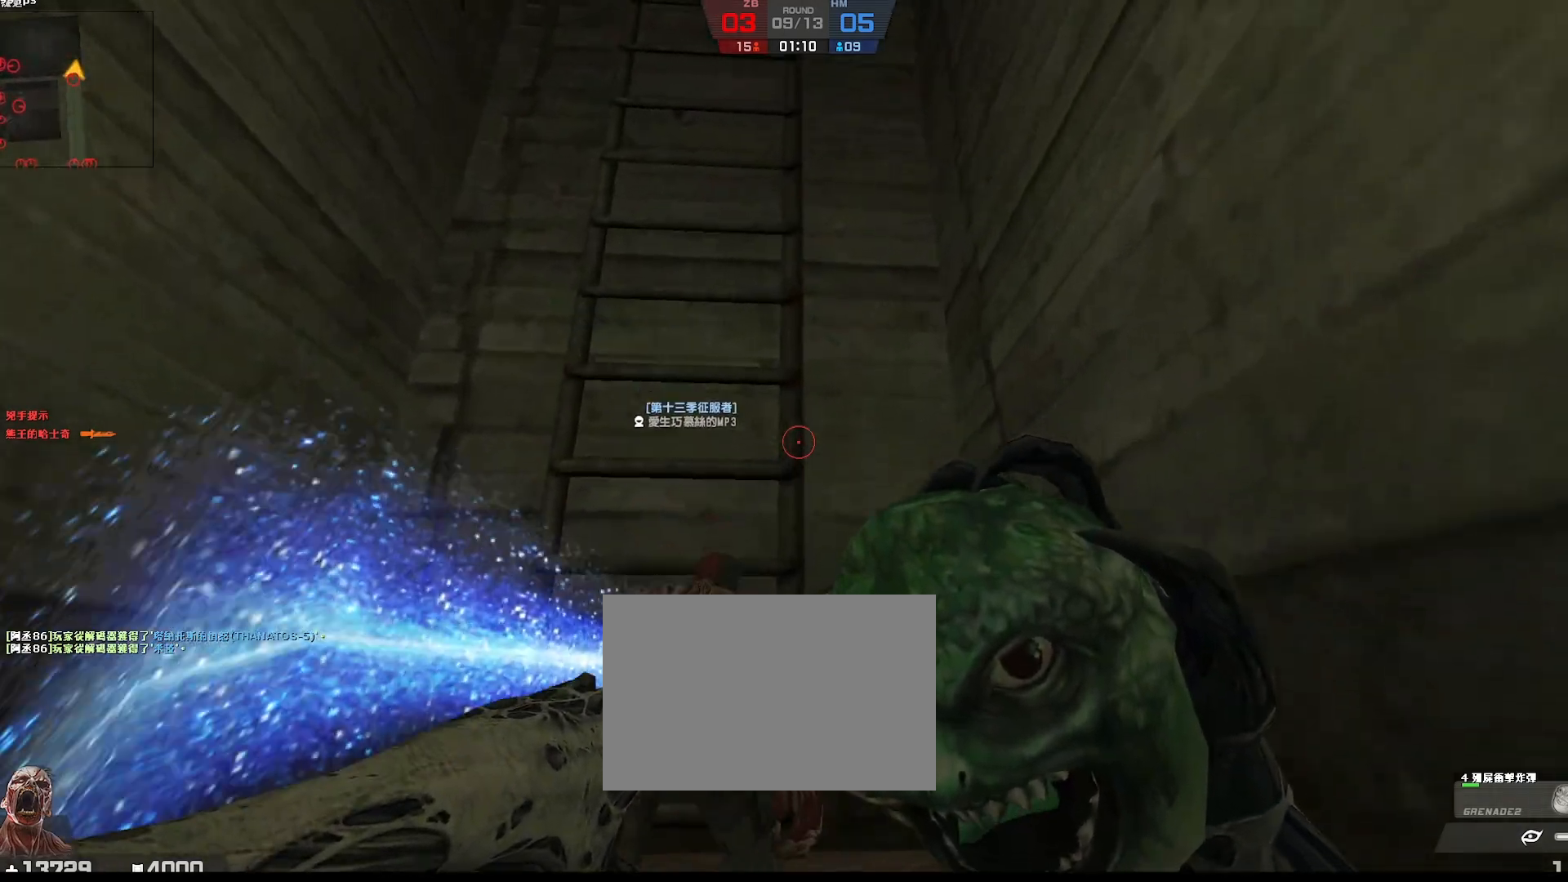
{"keys": ["space", "w"], "events": [[500, "space", "down"]]}
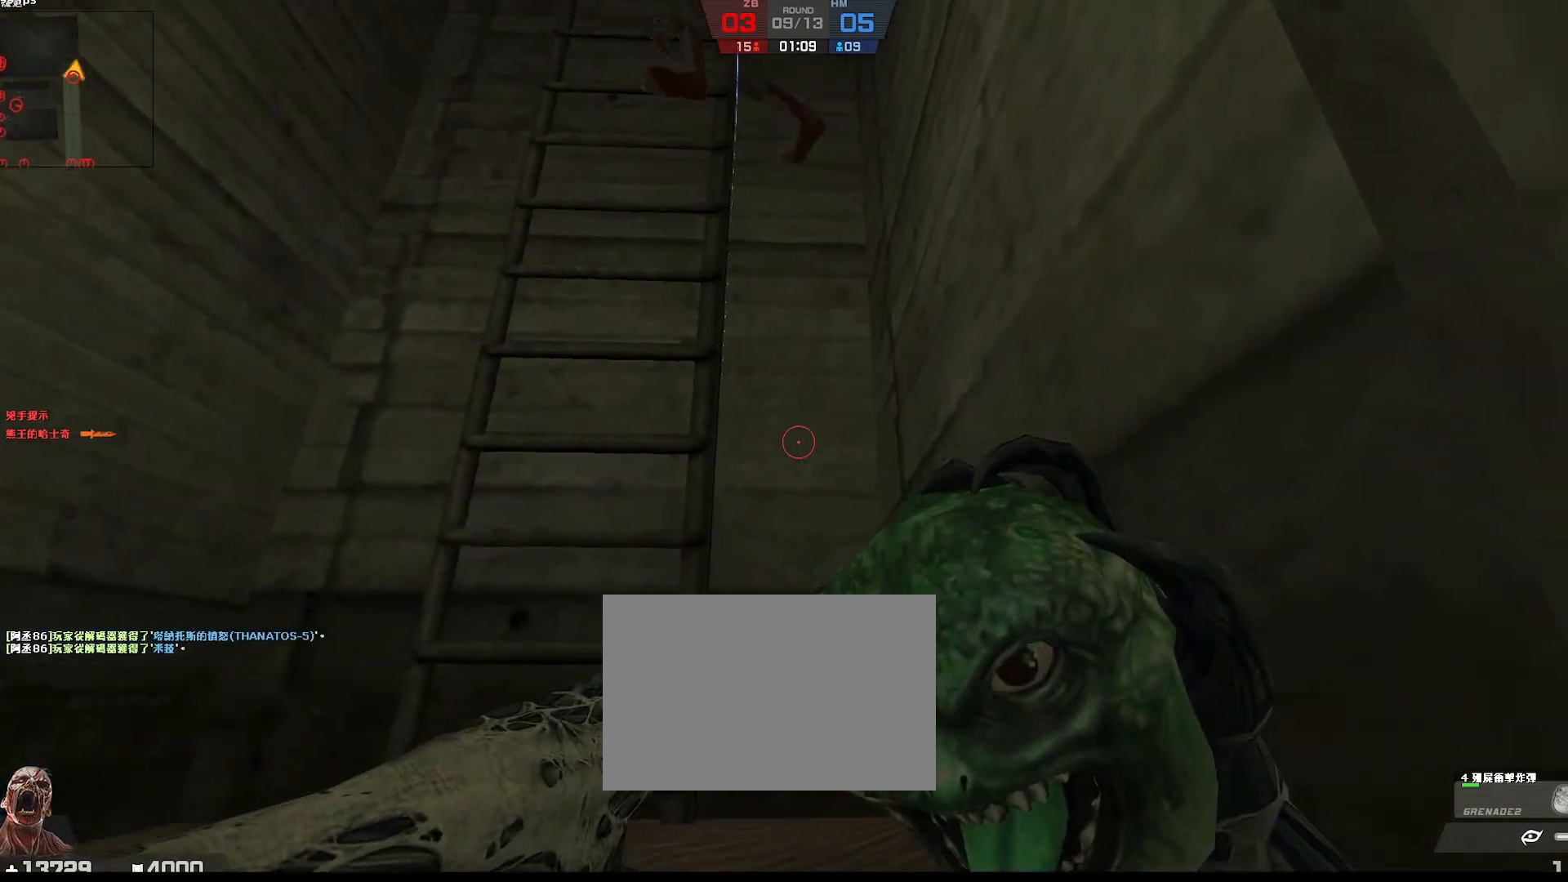
{"keys": ["w"], "events": [[150, "space", "up"]]}
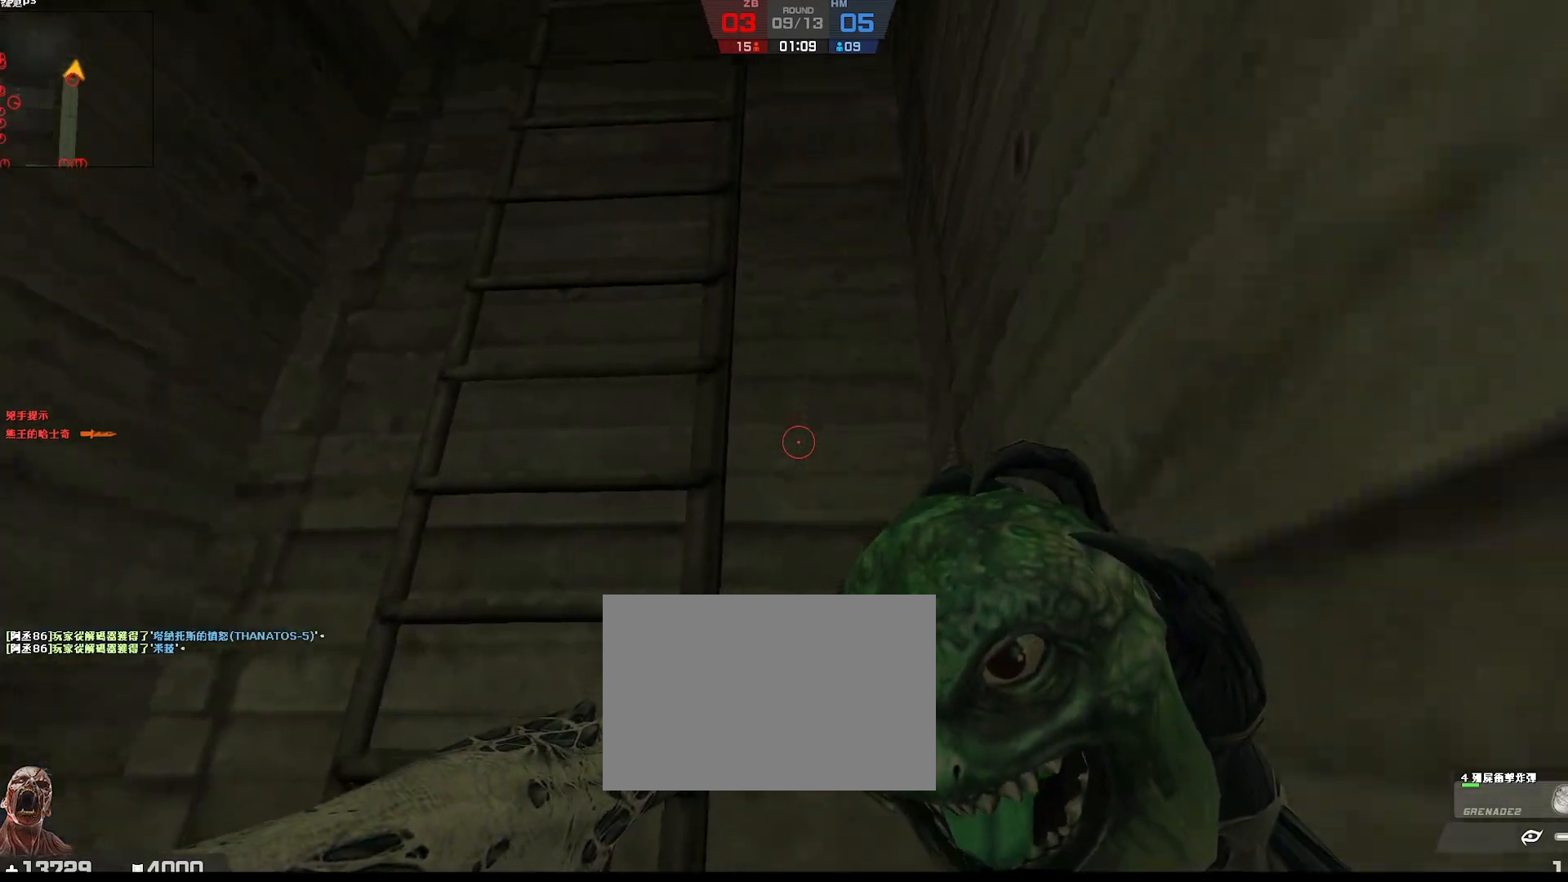
{"keys": ["a", "w"], "events": [[500, "a", "down"]]}
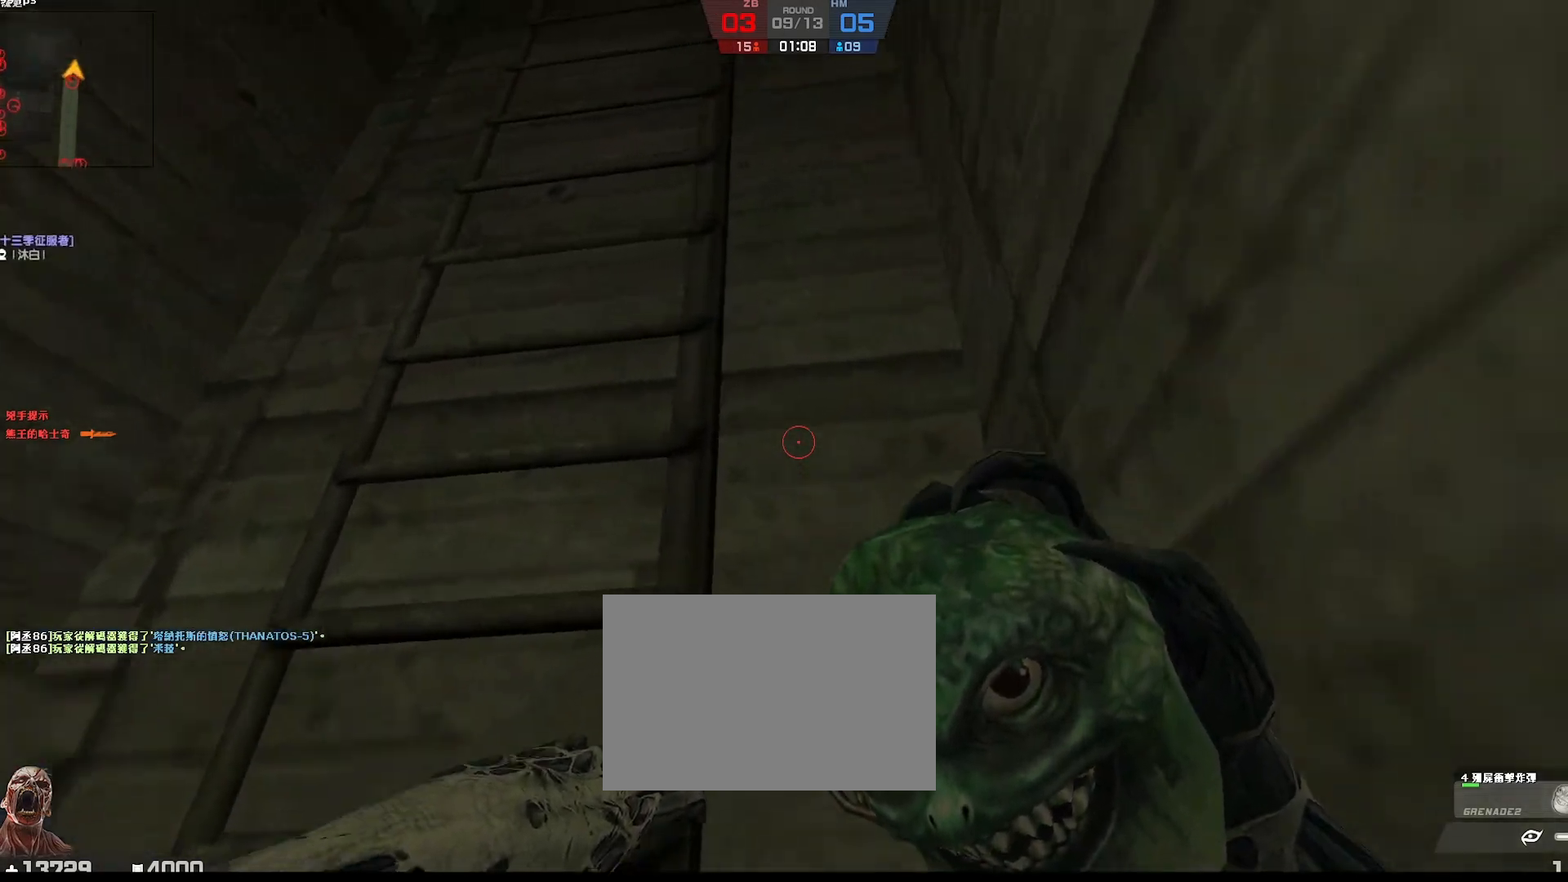
{"keys": ["a", "w"], "events": []}
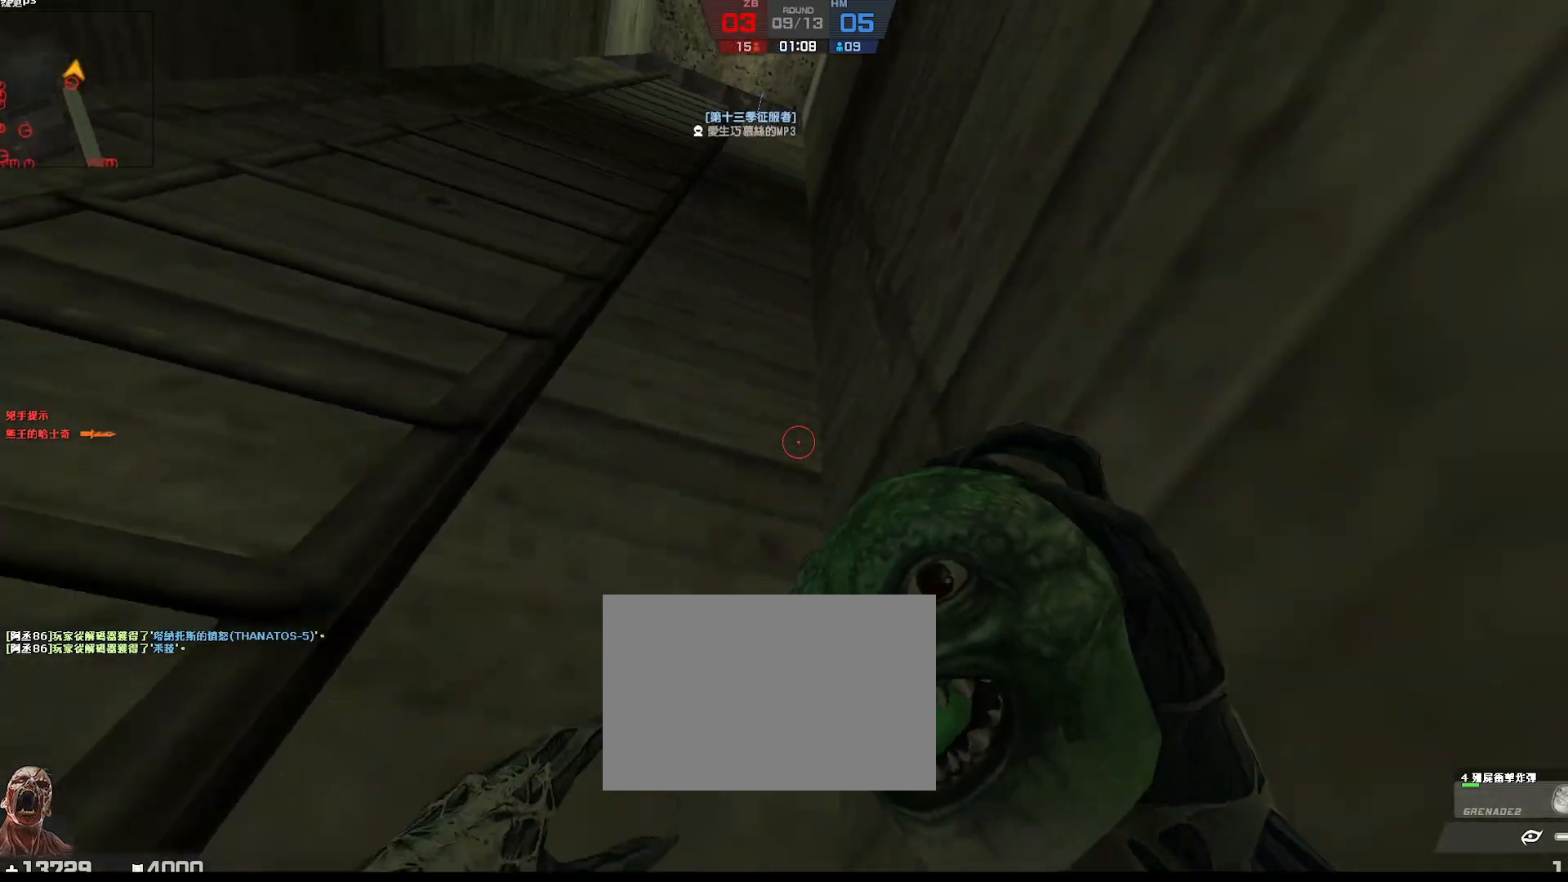
{"keys": ["a", "w"], "events": []}
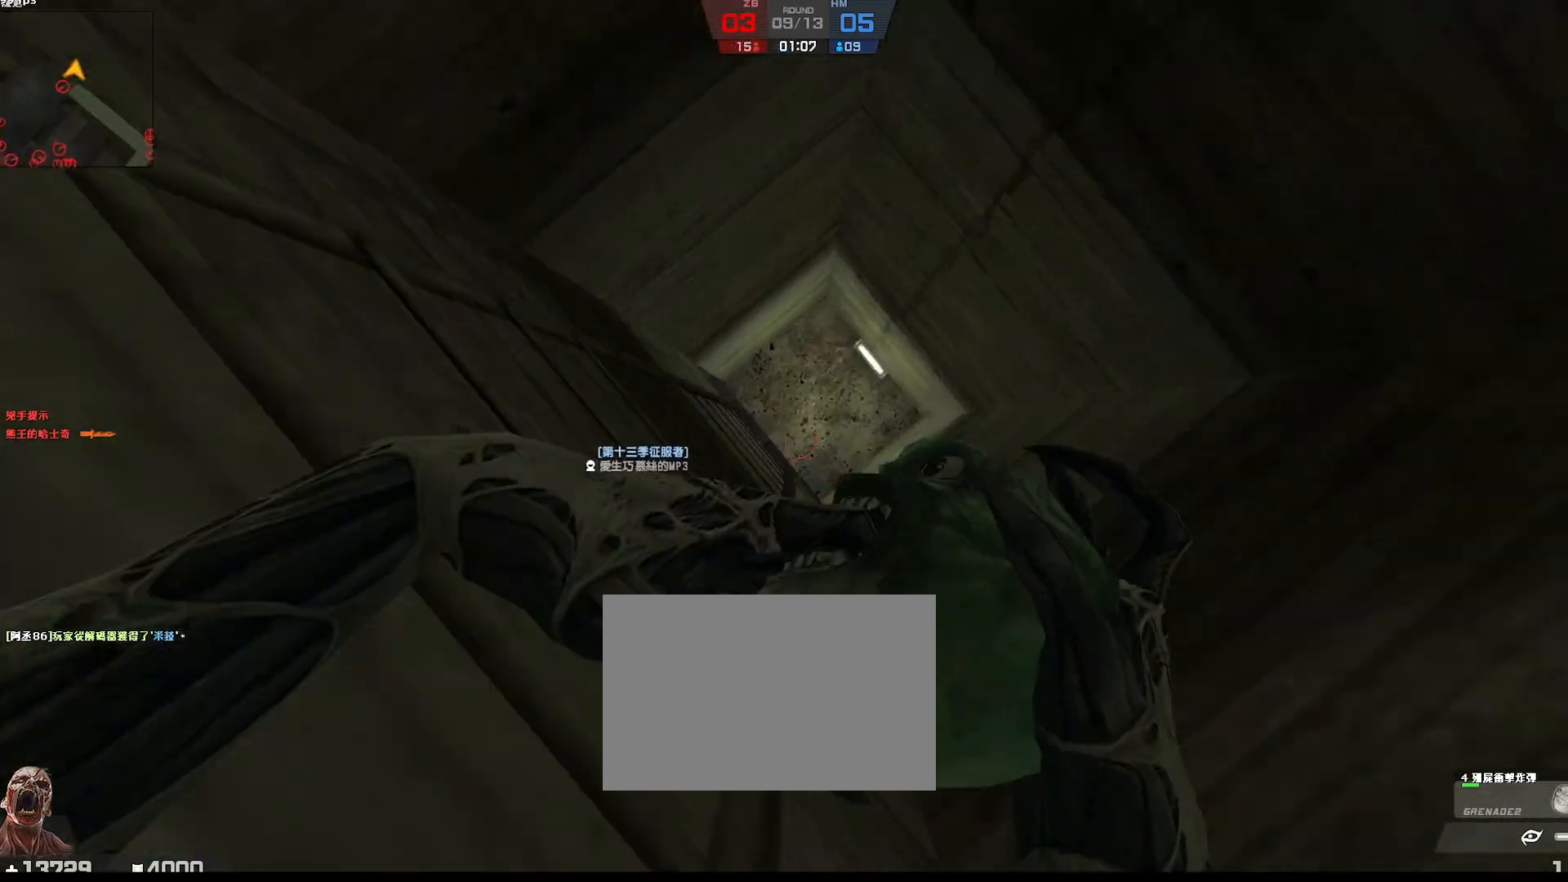
{"keys": ["a", "w"], "events": []}
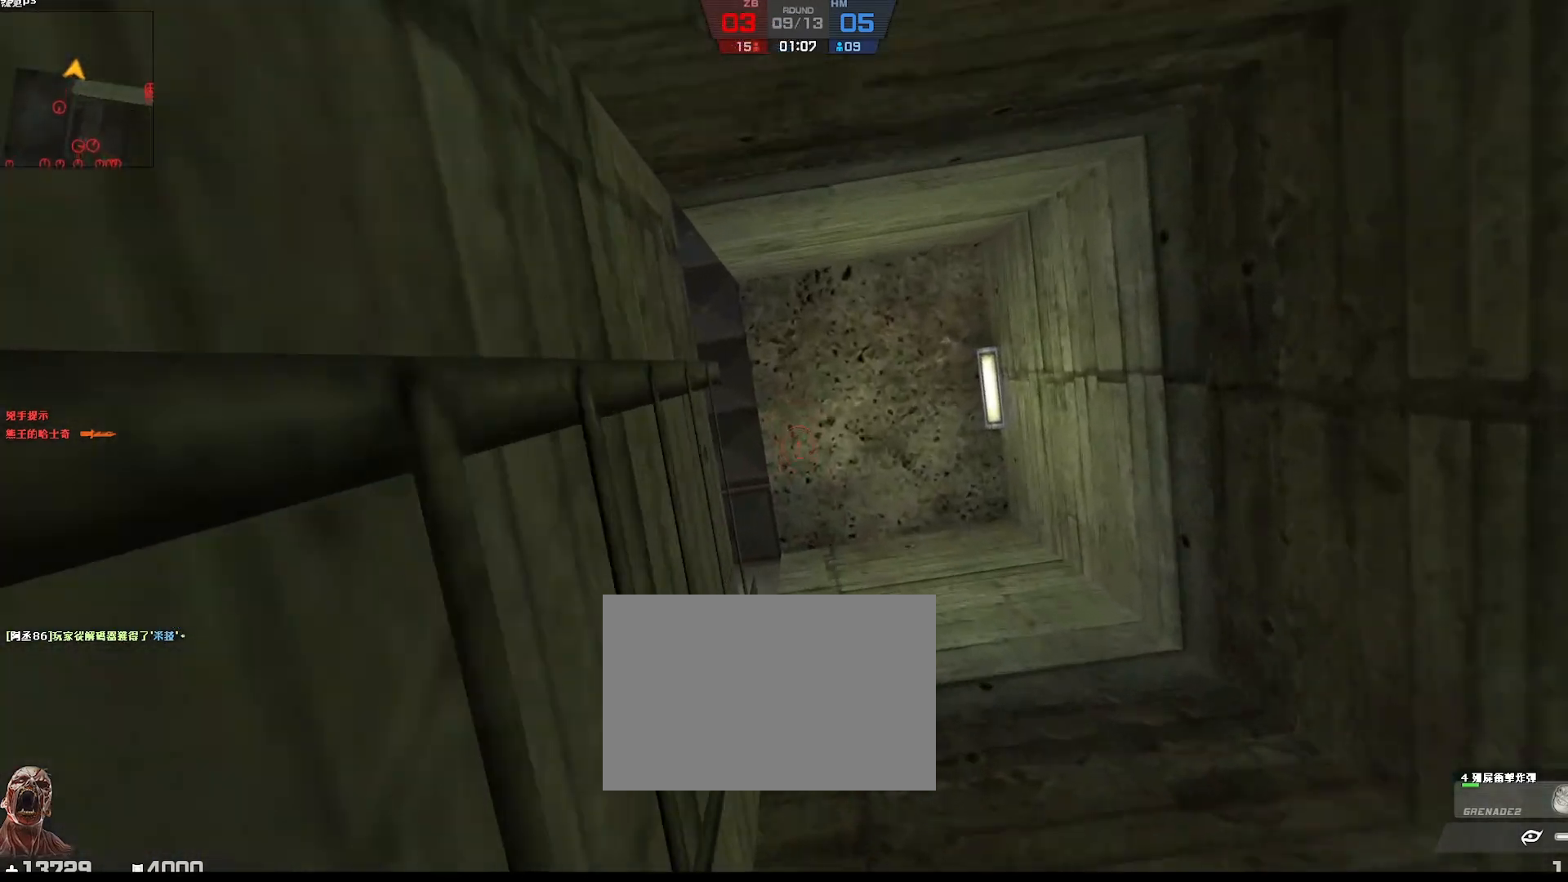
{"keys": ["a", "w"], "events": []}
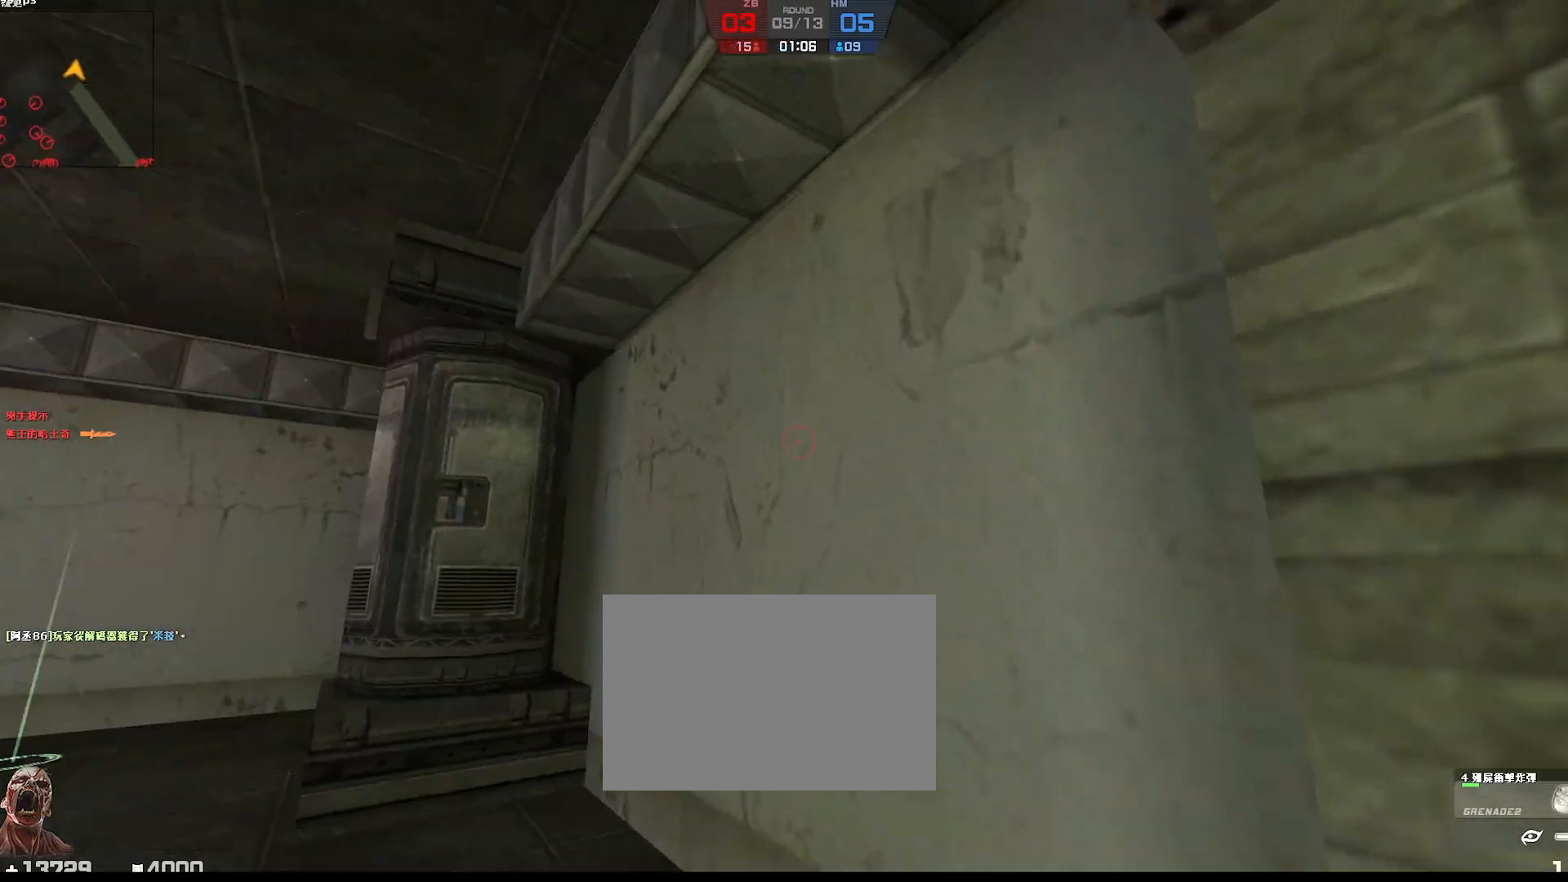
{"keys": ["d", "w"], "events": [[100, "a", "up"], [333, "d", "down"]]}
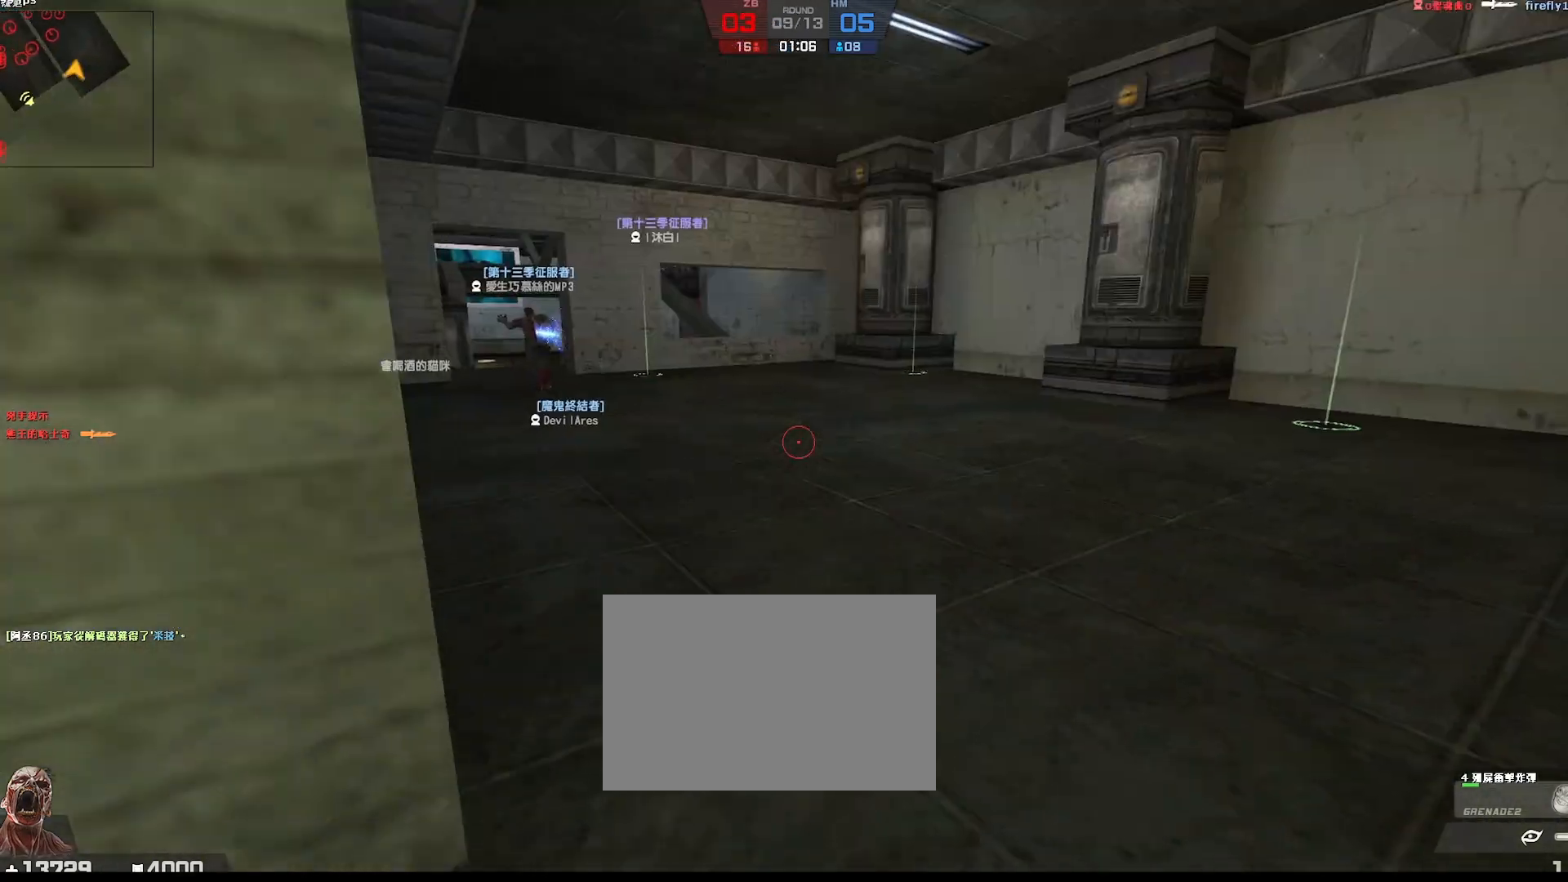
{"keys": ["w"], "events": [[17, "d", "up"]]}
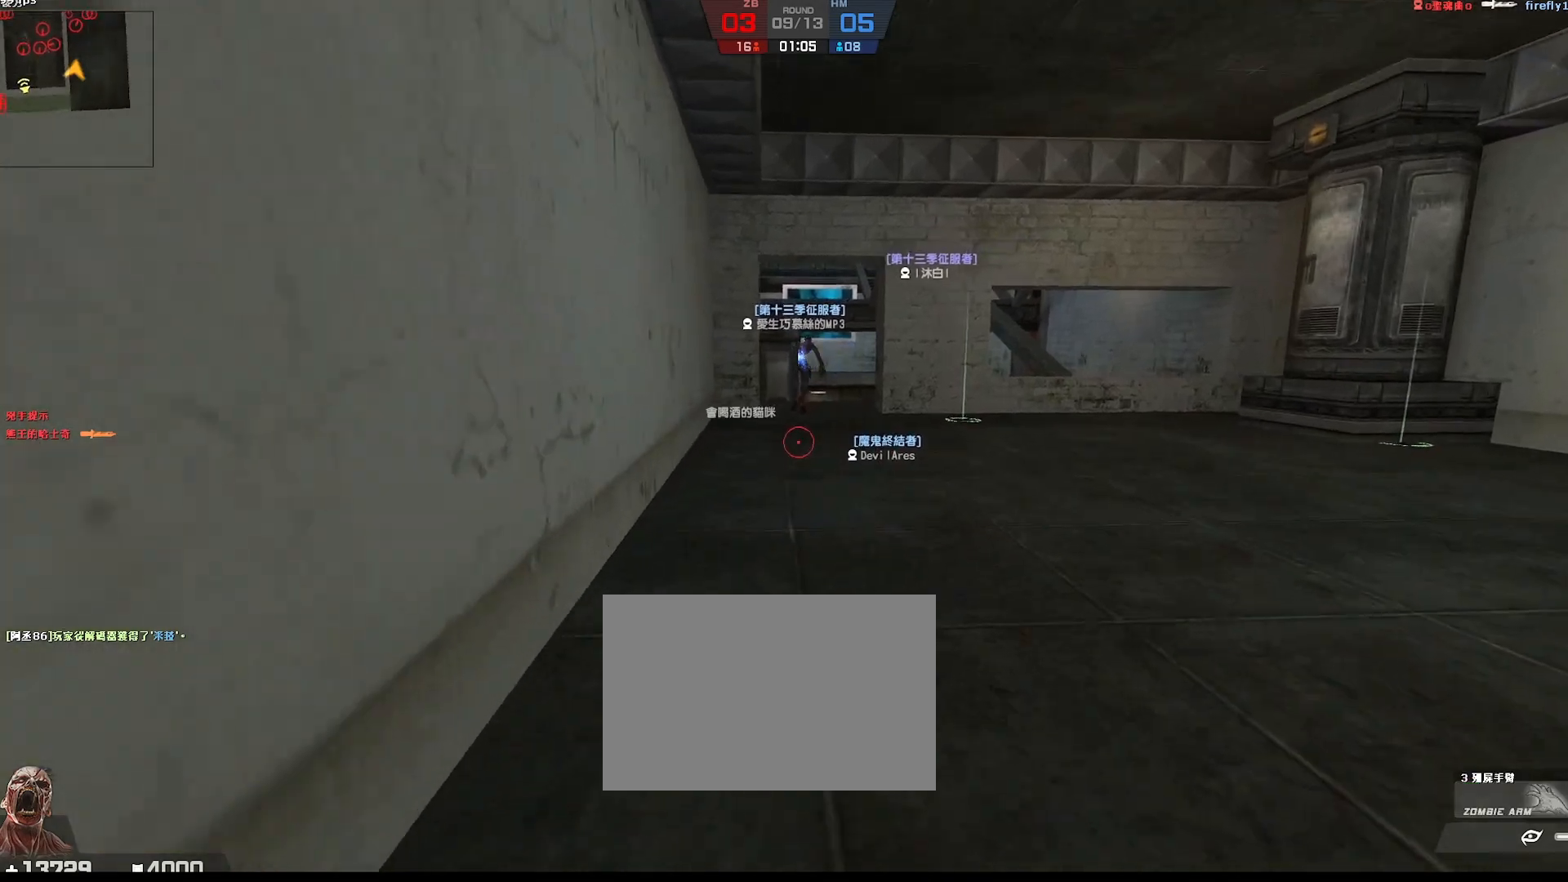
{"keys": ["w"], "events": []}
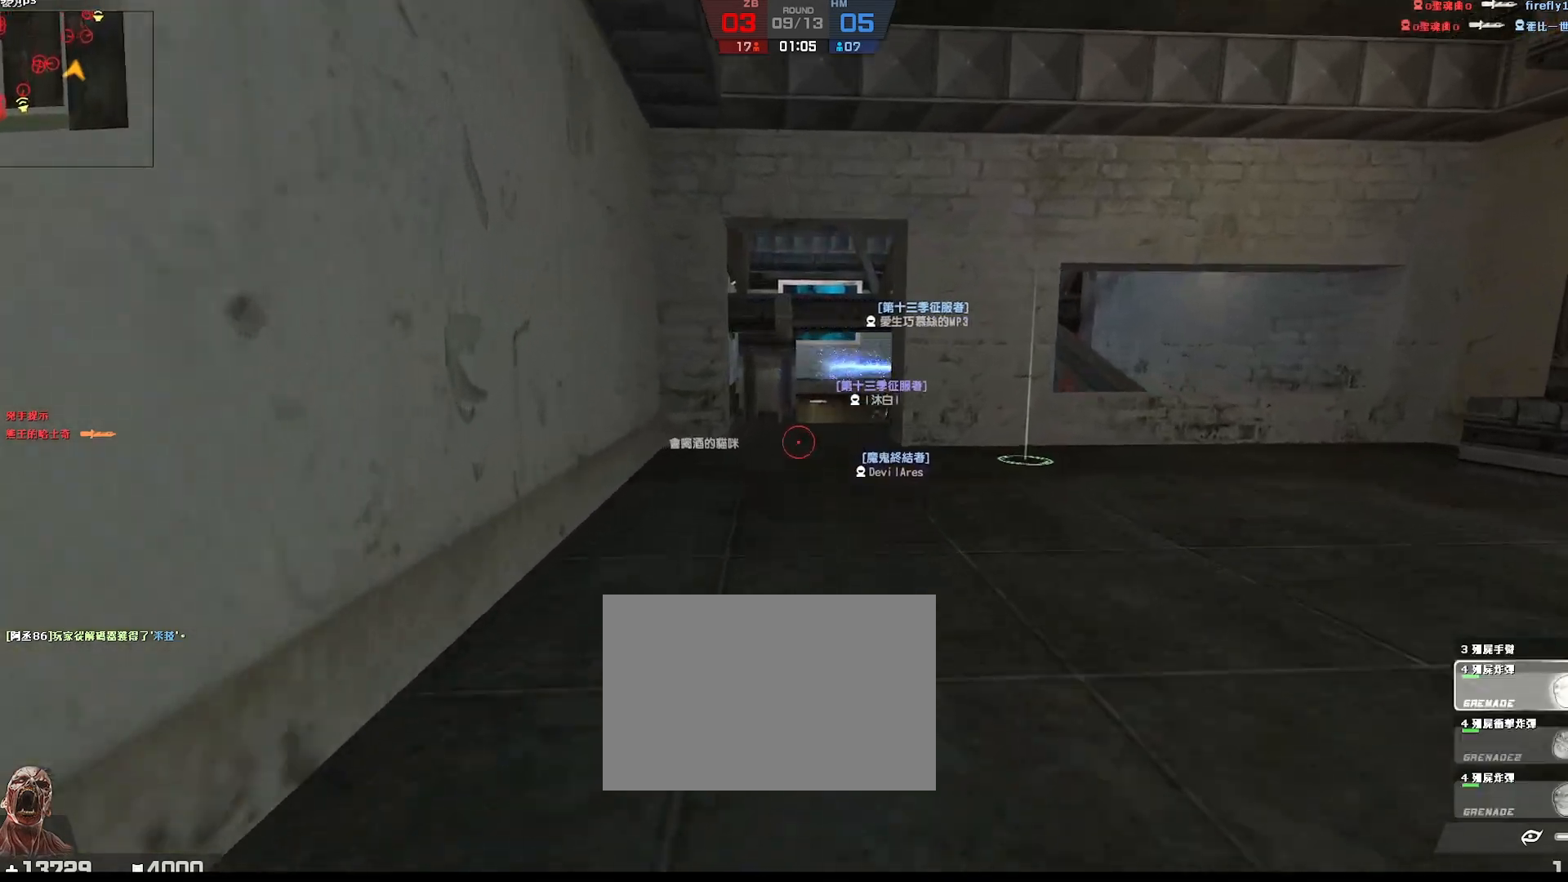
{"keys": ["w"], "events": []}
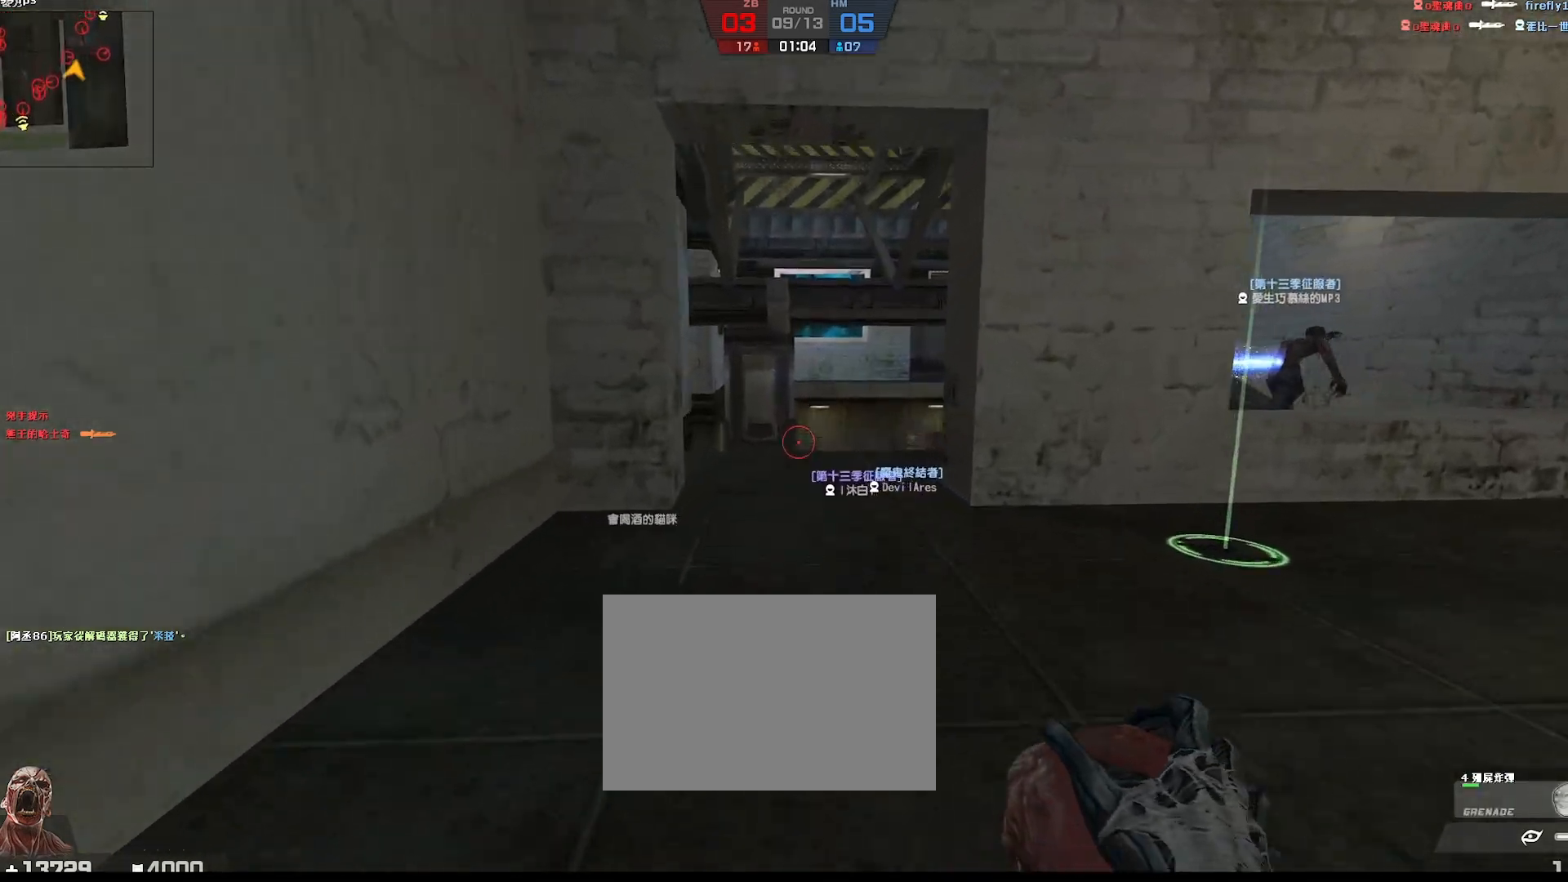
{"keys": ["w"], "events": []}
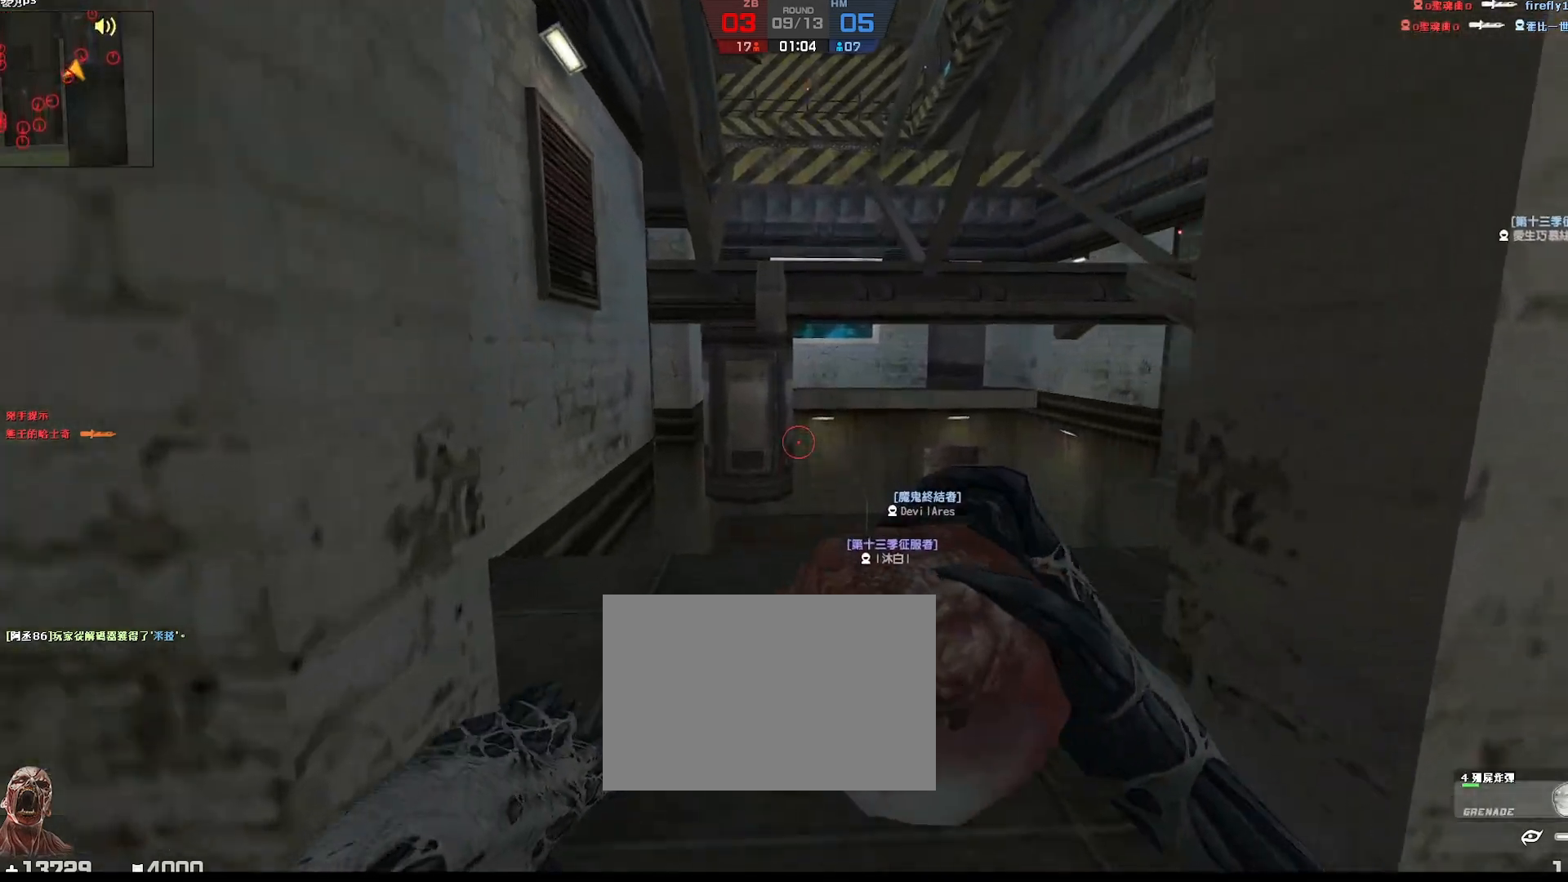
{"keys": ["w"], "events": [[100, "d", "down"], [350, "d", "up"]]}
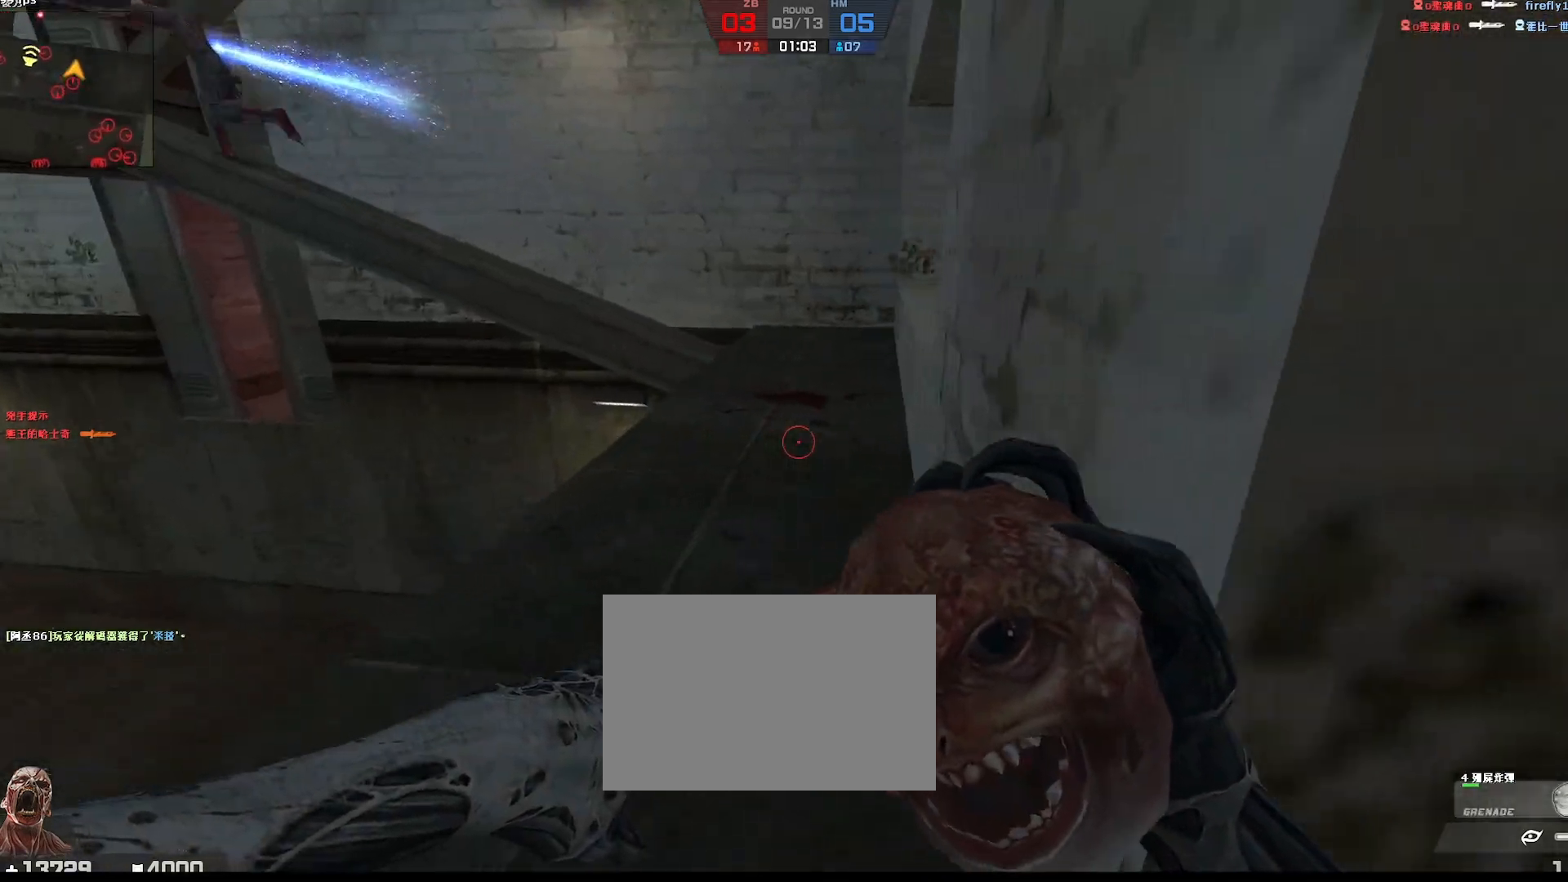
{"keys": ["w"], "events": []}
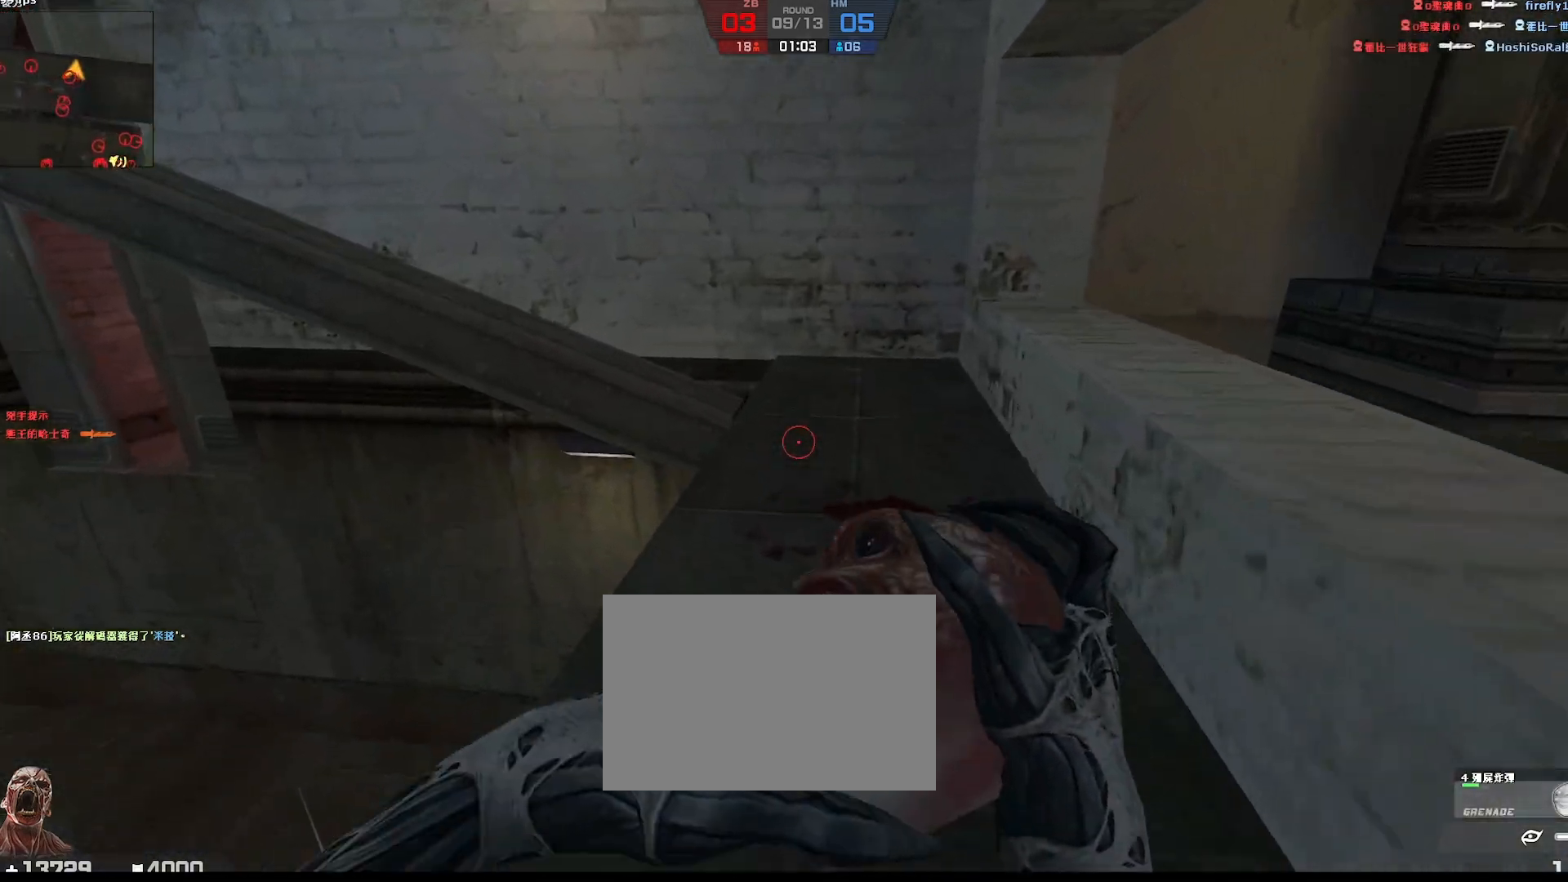
{"keys": ["a"], "events": [[233, "a", "down"], [283, "w", "up"]]}
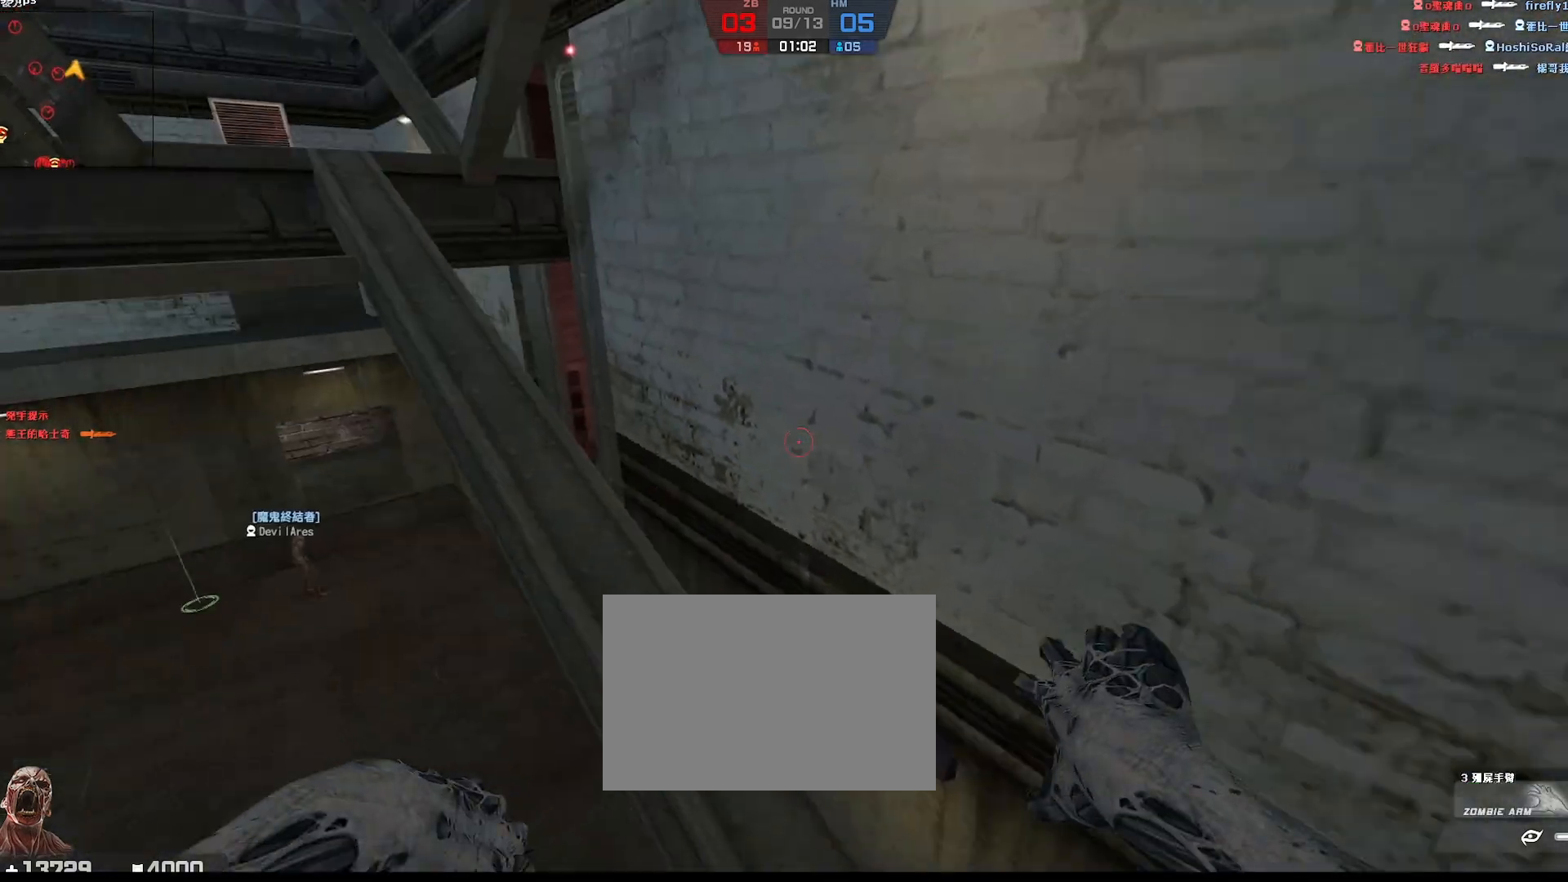
{"keys": ["w"], "events": [[233, "ctrl", "down"], [250, "a", "up"], [300, "w", "down"], [433, "ctrl", "up"]]}
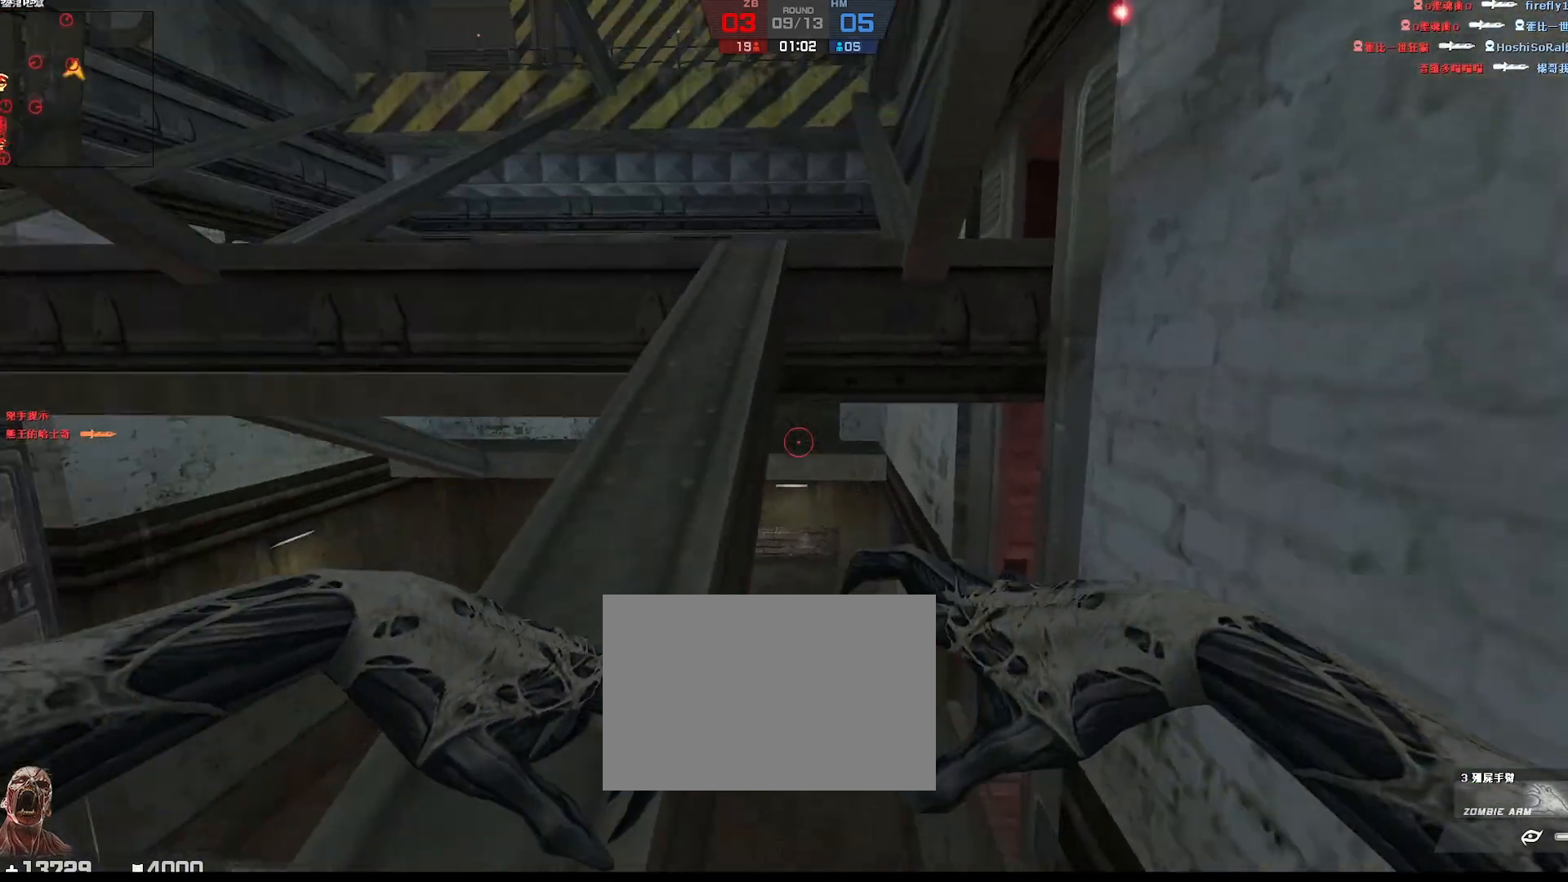
{"keys": ["w"], "events": [[167, "a", "down"], [233, "a", "up"]]}
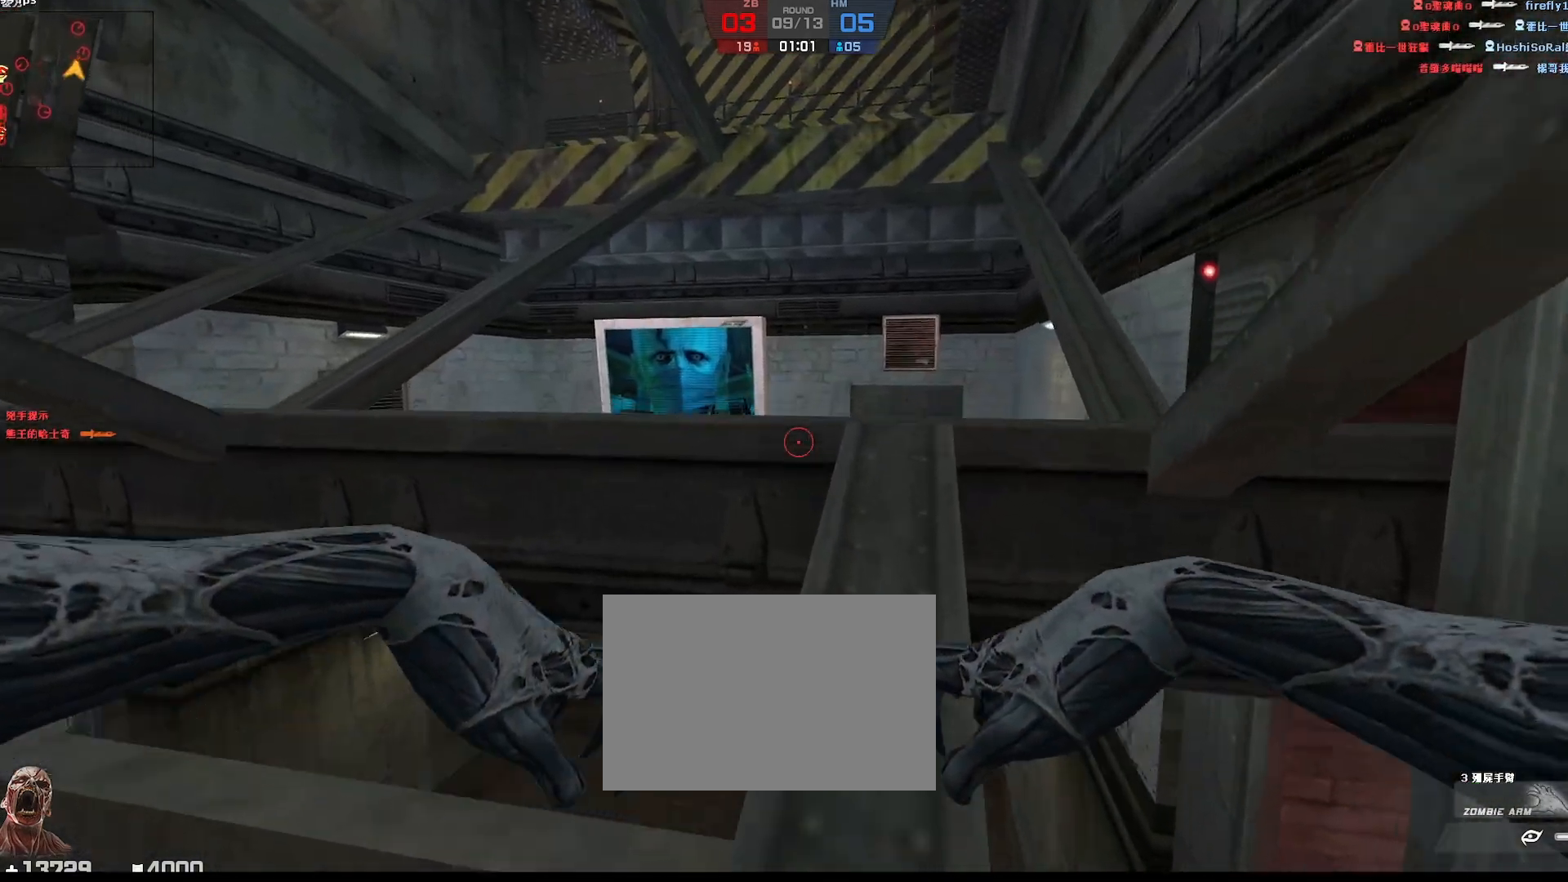
{"keys": ["a"], "events": [[267, "a", "down"], [333, "w", "up"]]}
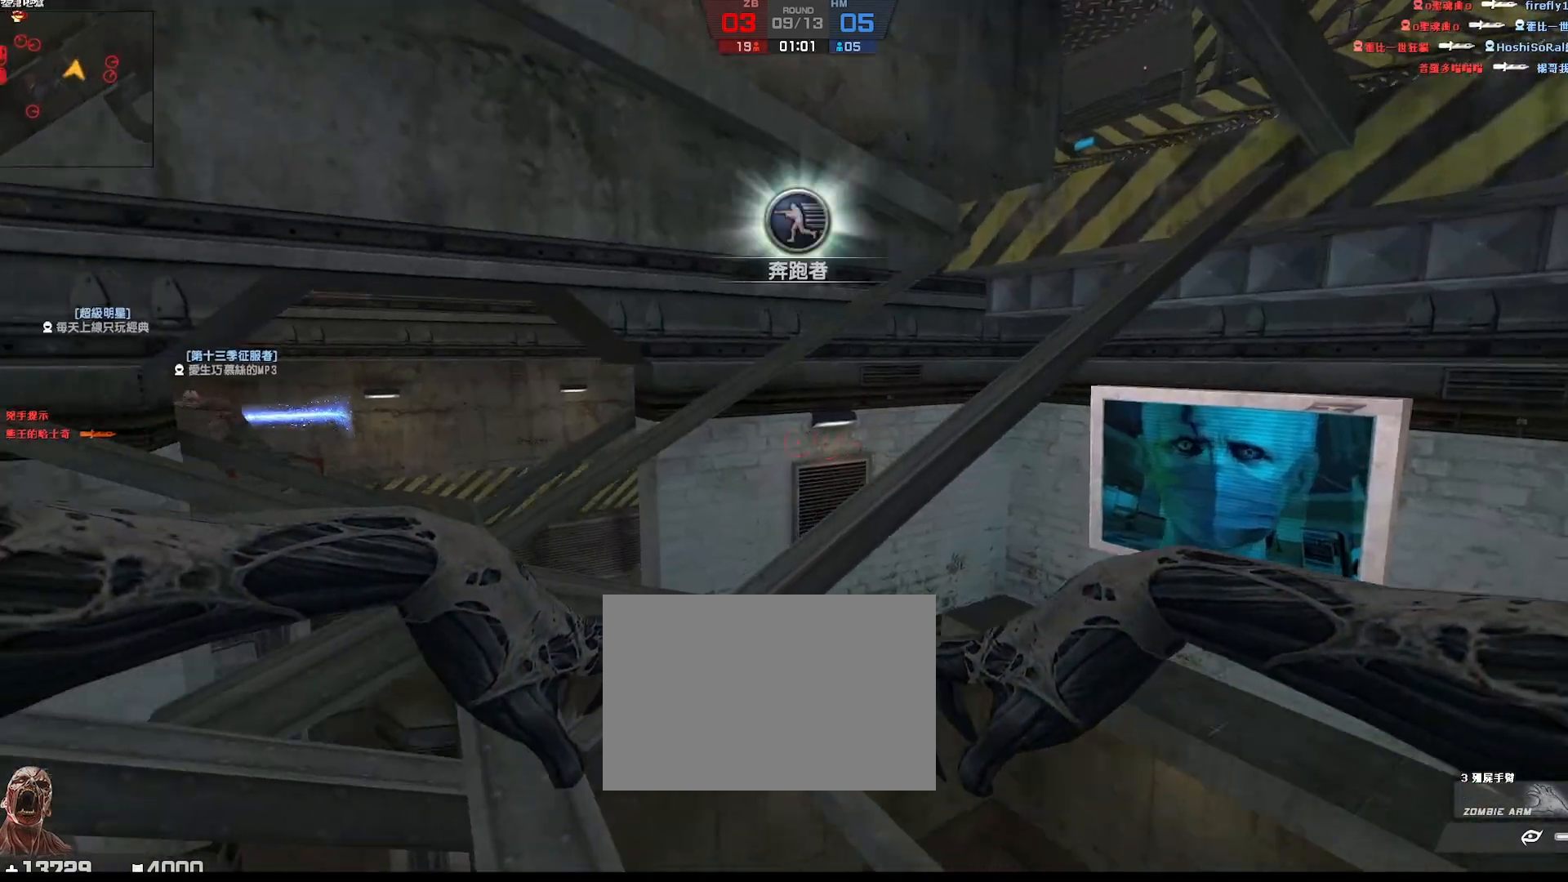
{"keys": ["d"], "events": [[233, "a", "up"], [367, "d", "down"]]}